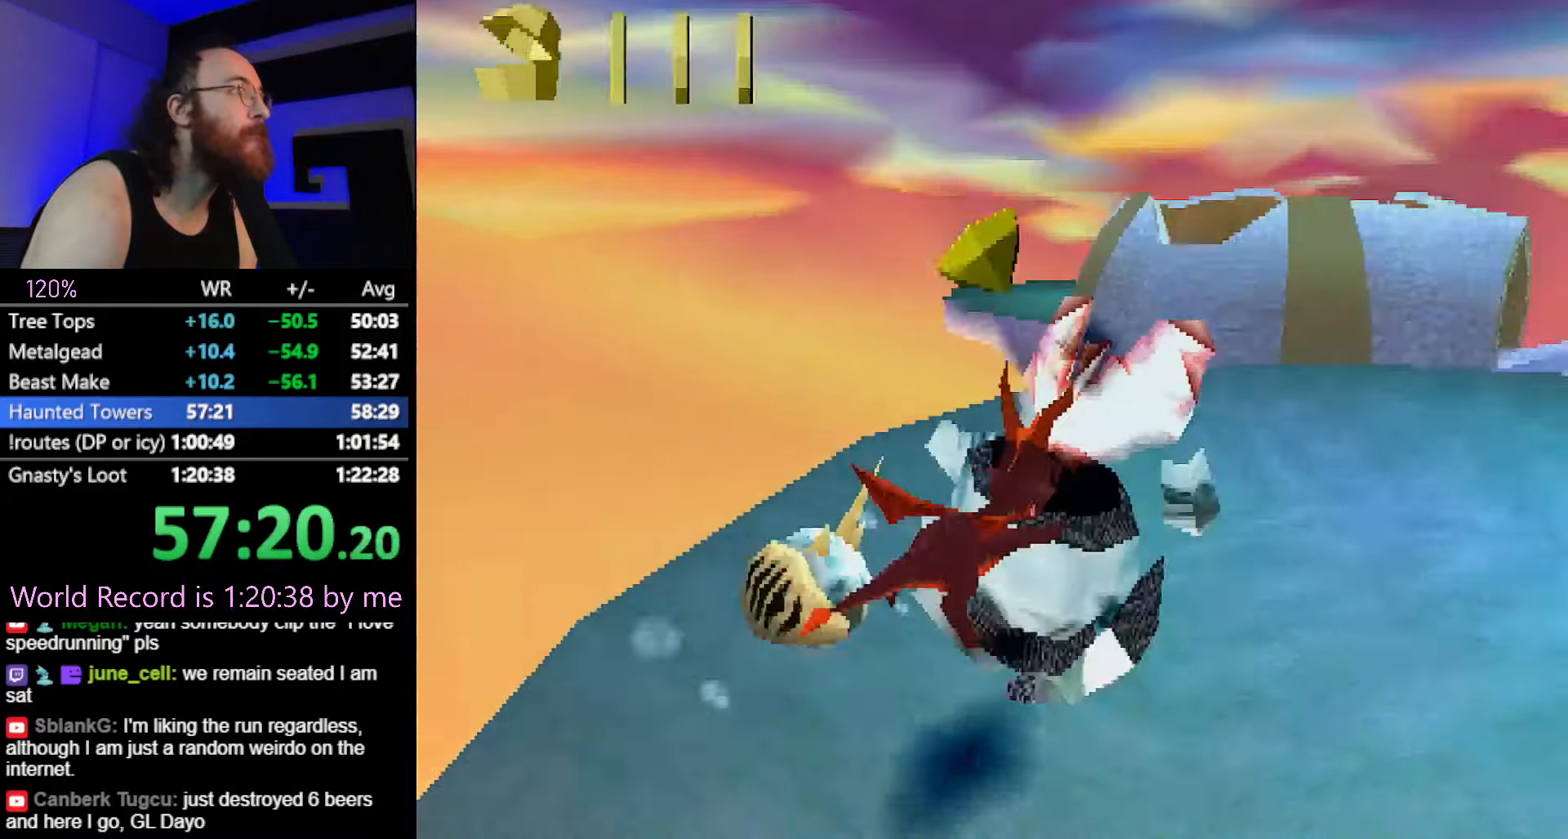
Gameplay with a controller (PlayStation layout); each line is a JSON object with the inputs held at the frame after it. "button_events" lists button changes between this image and that frame as [ms after this image, input, new state], when the widget could be followed in between (sticks are given only as held states). Not read: HOME L2 L3 R3 left_stick.
{"buttons": ["SQUARE"], "button_events": [[117, "CROSS", "down"], [267, "CROSS", "up"]]}
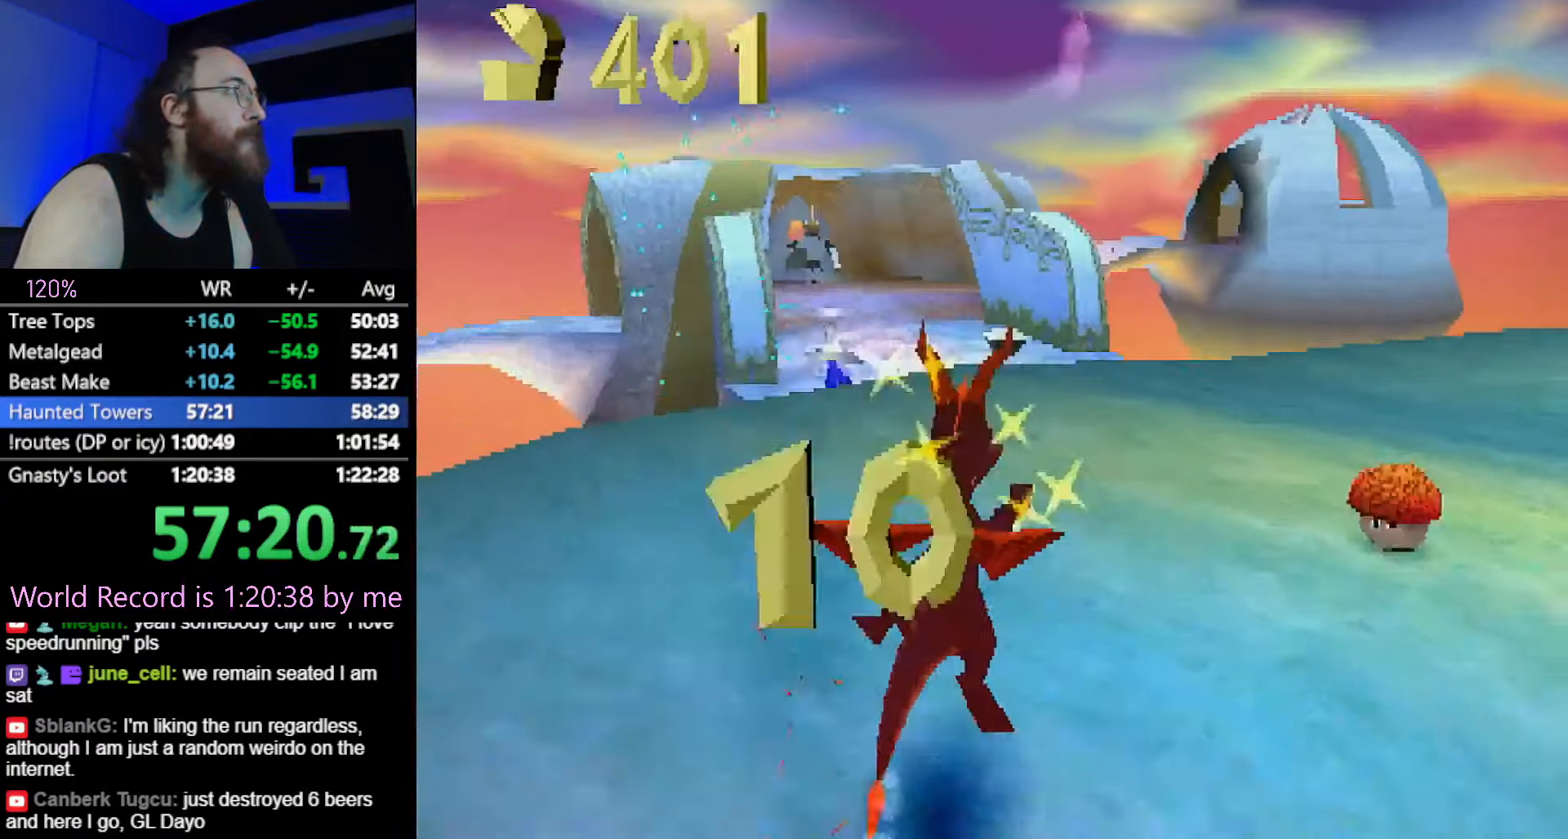
{"buttons": ["SQUARE"], "button_events": [[234, "CROSS", "down"], [351, "CROSS", "up"]]}
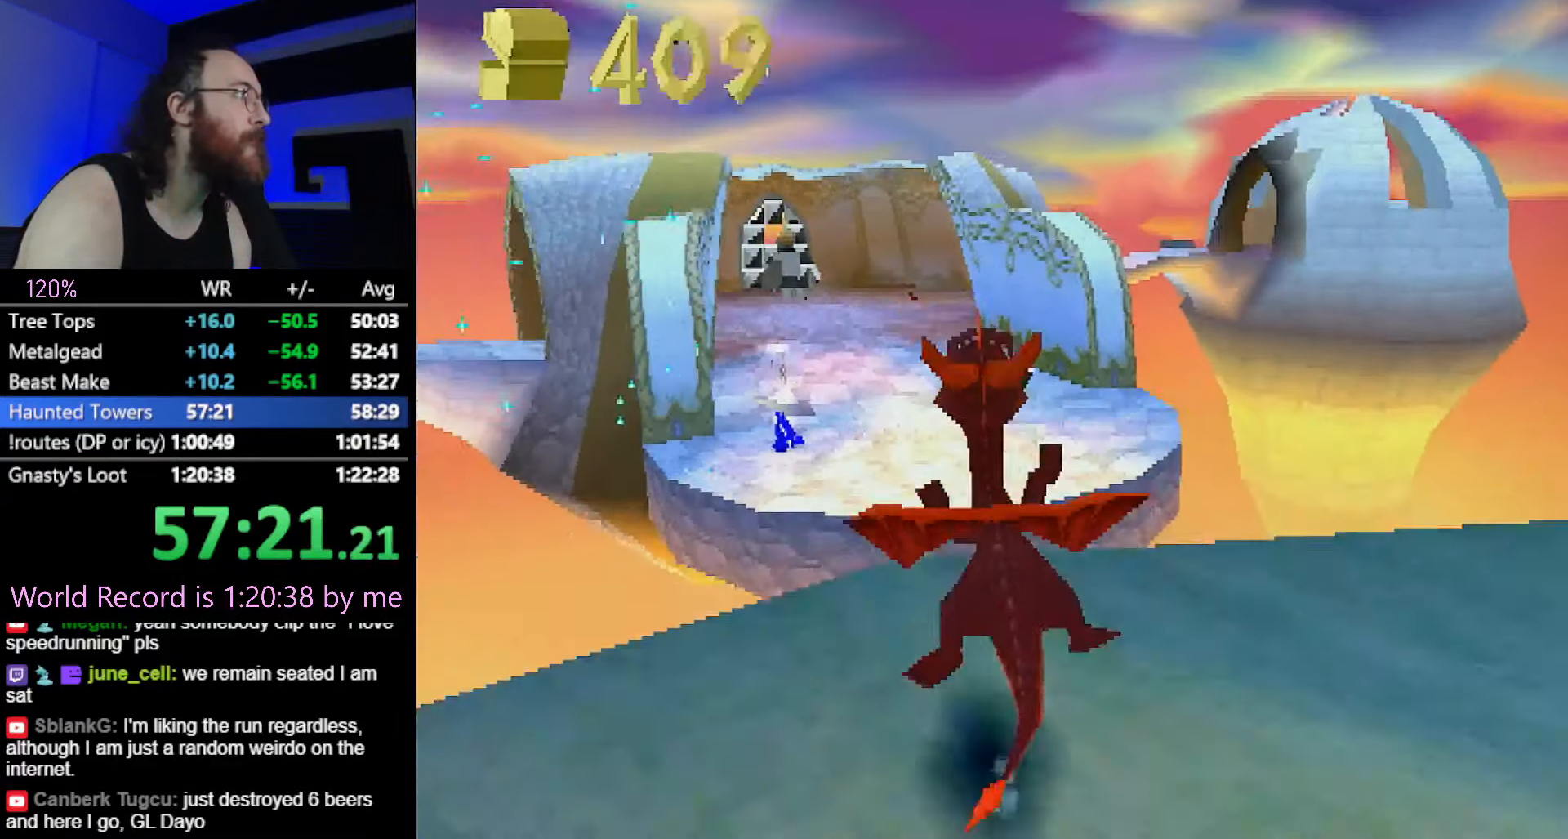
{"buttons": [], "button_events": [[234, "SQUARE", "up"]]}
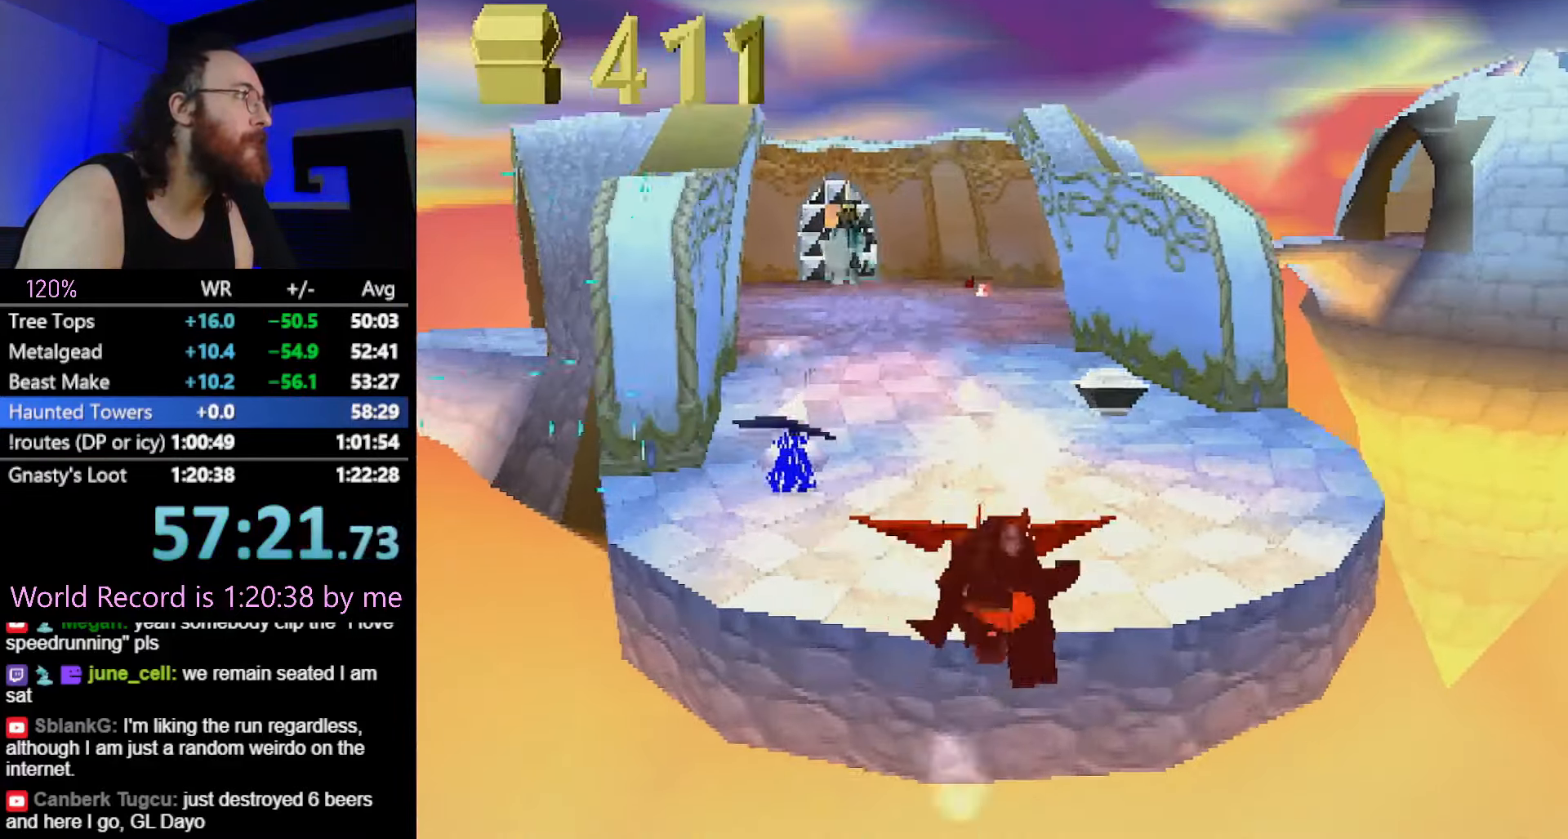
{"buttons": ["CIRCLE"], "button_events": [[51, "CROSS", "down"], [151, "CROSS", "up"], [451, "CIRCLE", "down"]]}
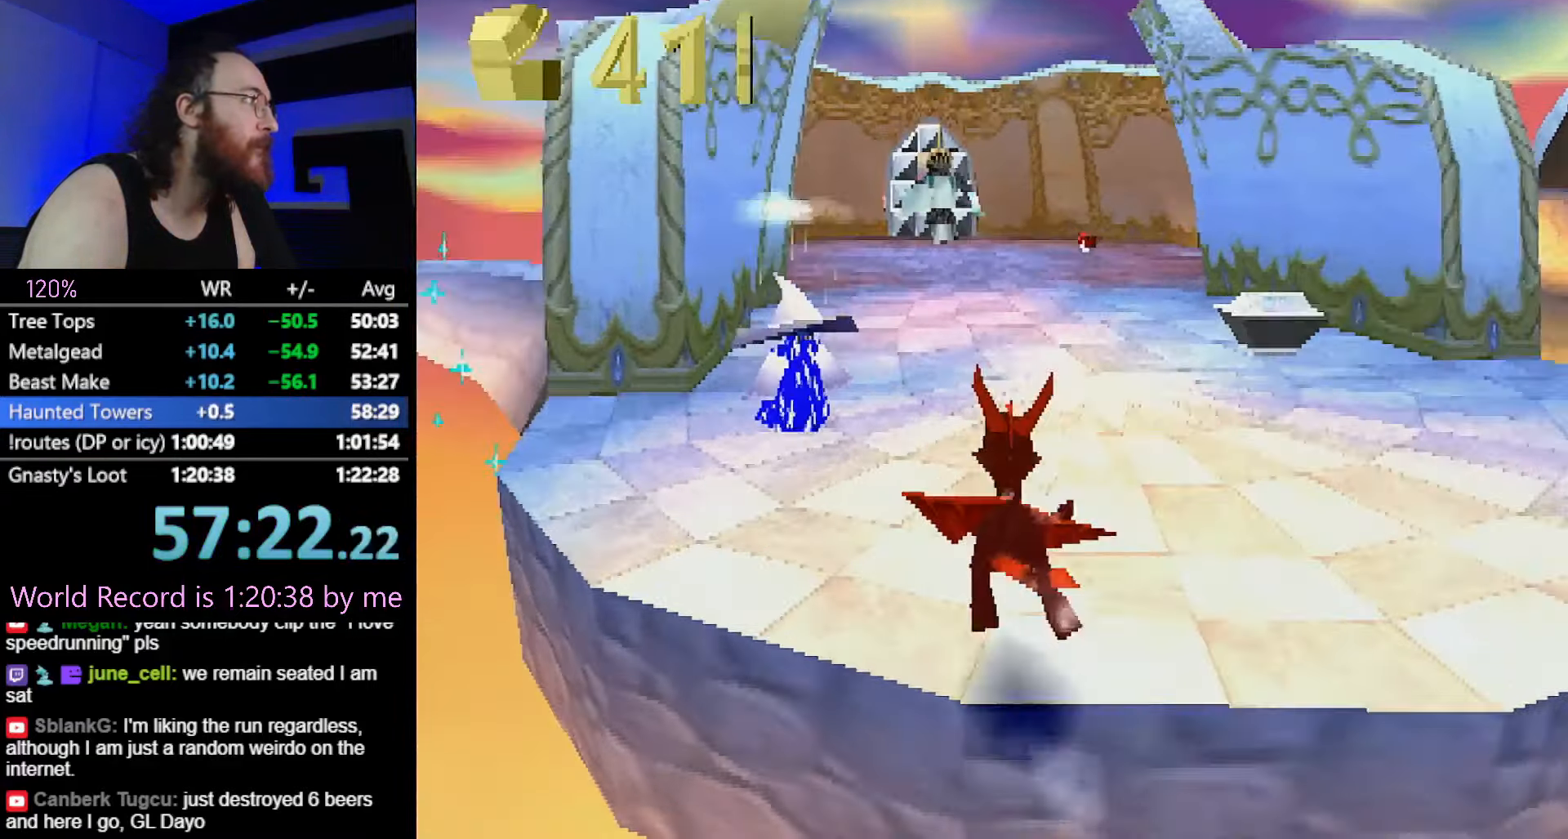
{"buttons": ["SQUARE"], "button_events": [[17, "CIRCLE", "up"], [17, "SQUARE", "down"], [149, "SQUARE", "up"], [316, "CROSS", "down"], [366, "CROSS", "up"], [483, "SQUARE", "down"]]}
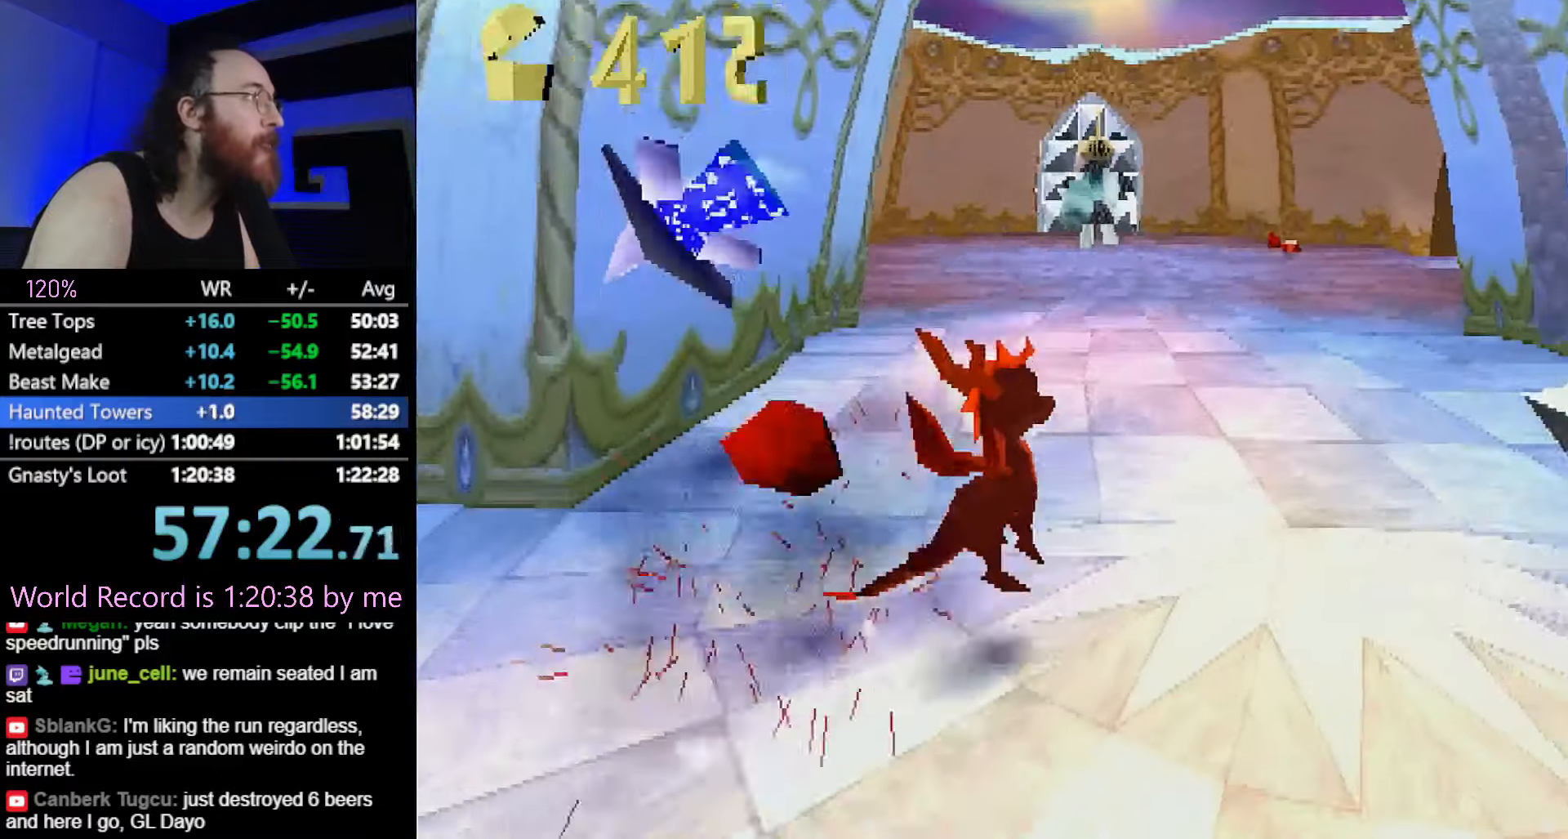
{"buttons": ["SQUARE"], "button_events": [[300, "CROSS", "down"], [400, "CROSS", "up"]]}
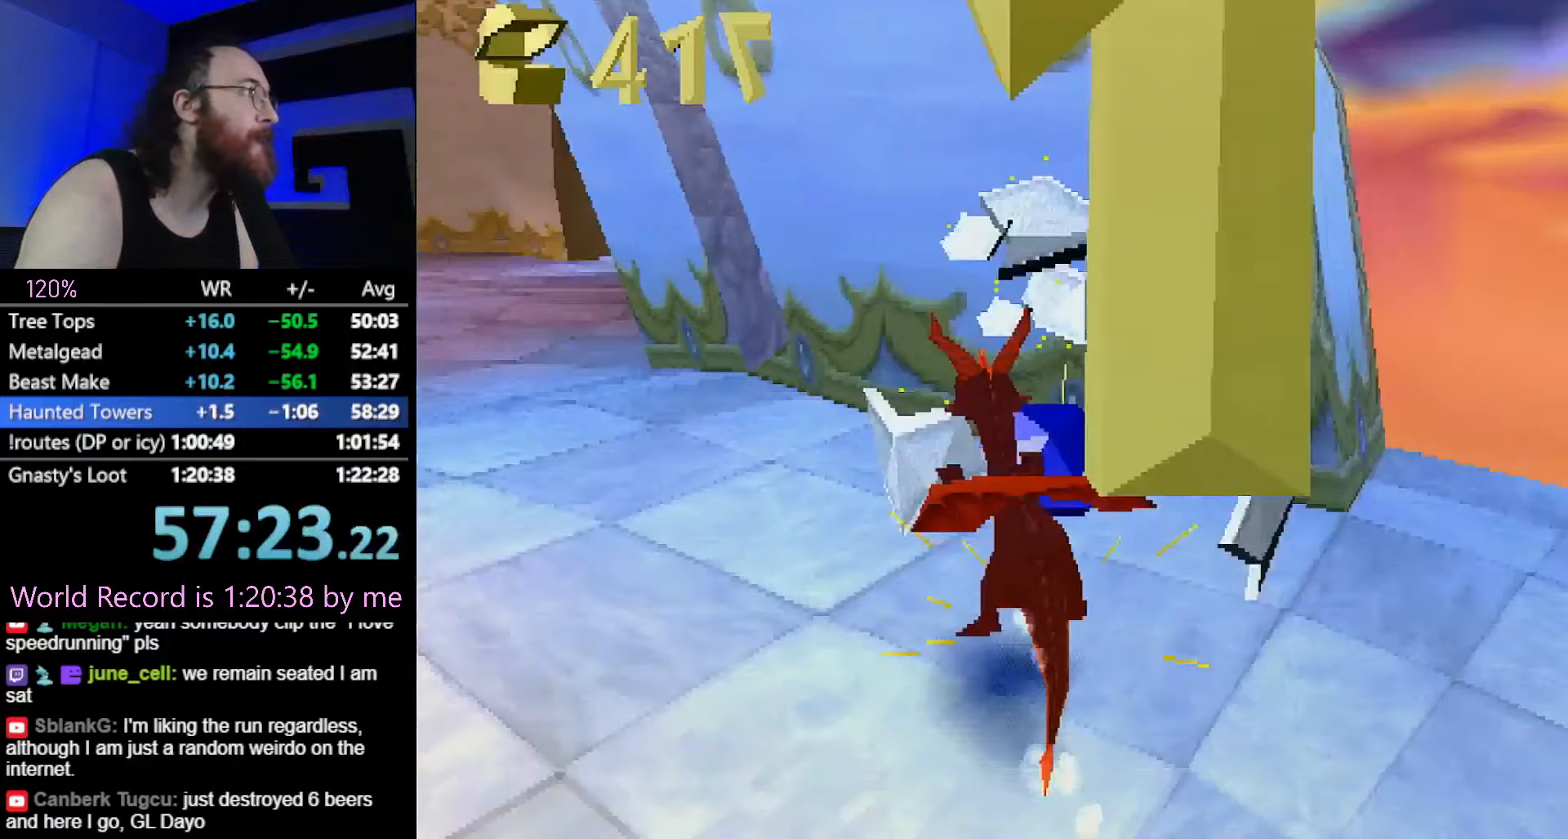
{"buttons": ["SQUARE"], "button_events": []}
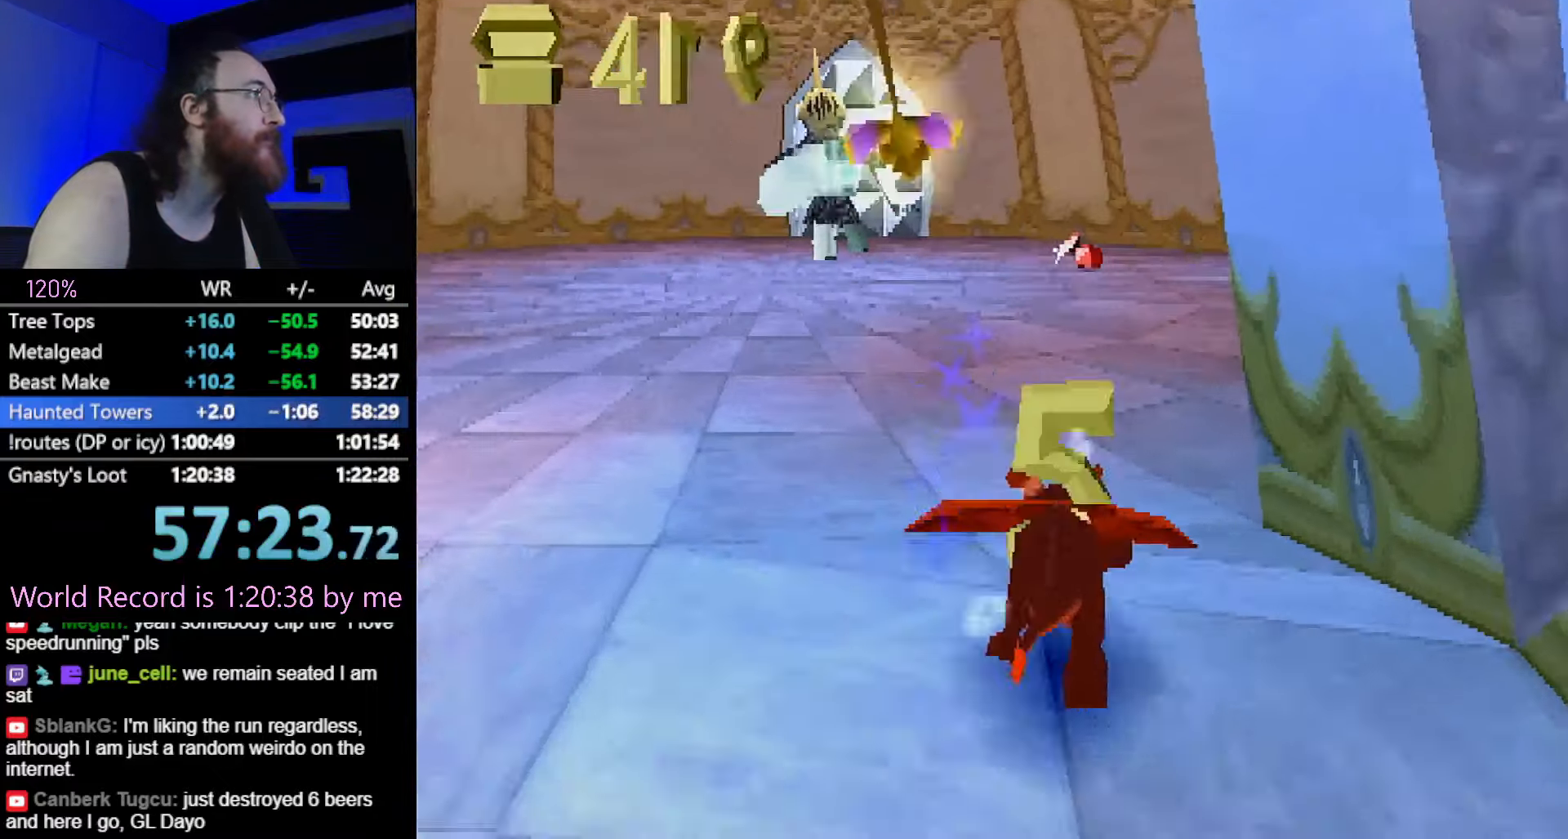
{"buttons": ["SQUARE"], "button_events": []}
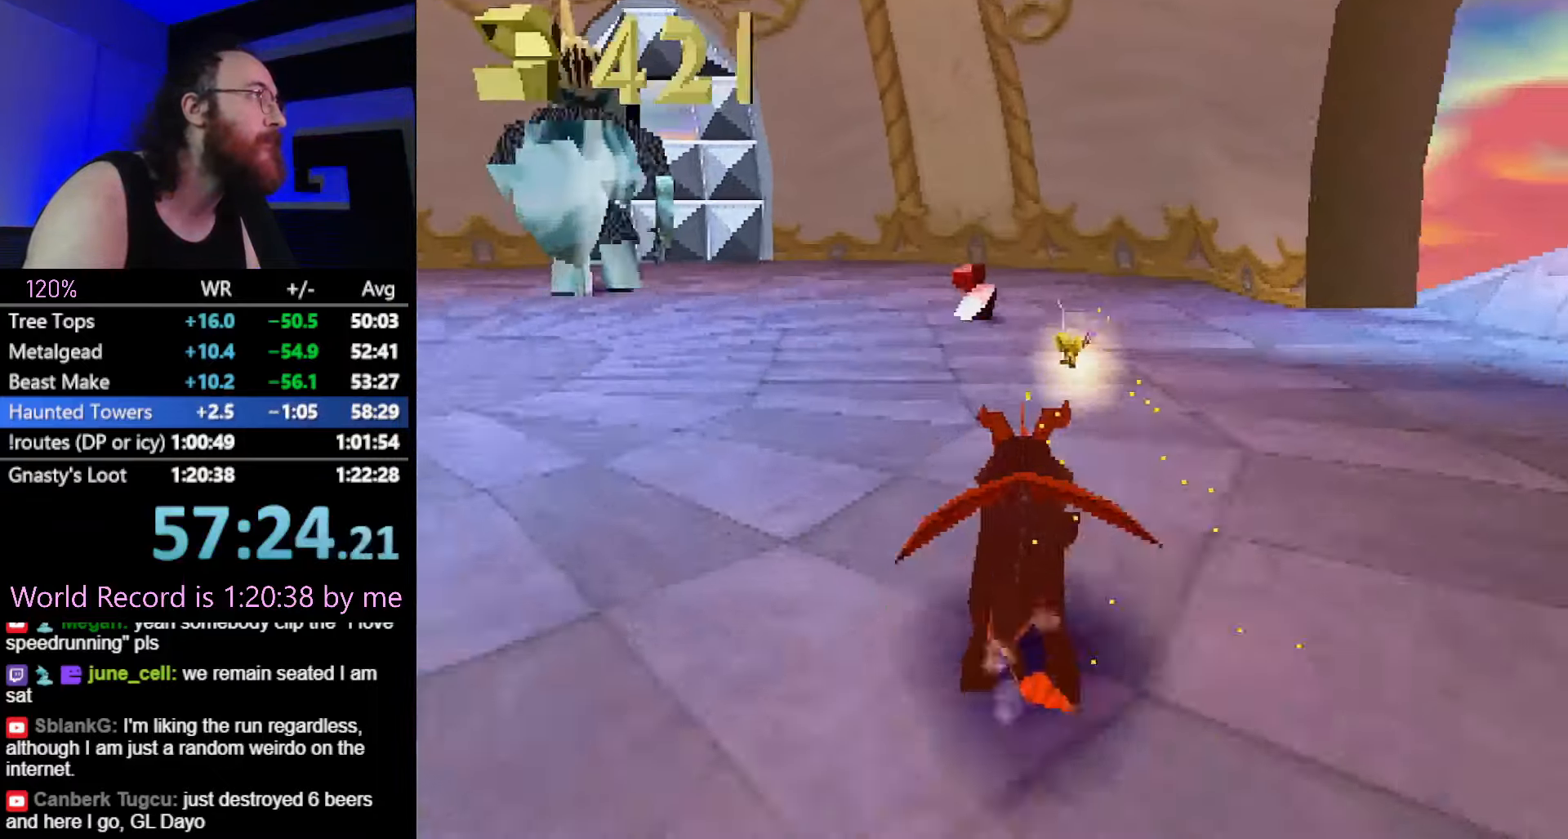
{"buttons": ["SQUARE"], "button_events": []}
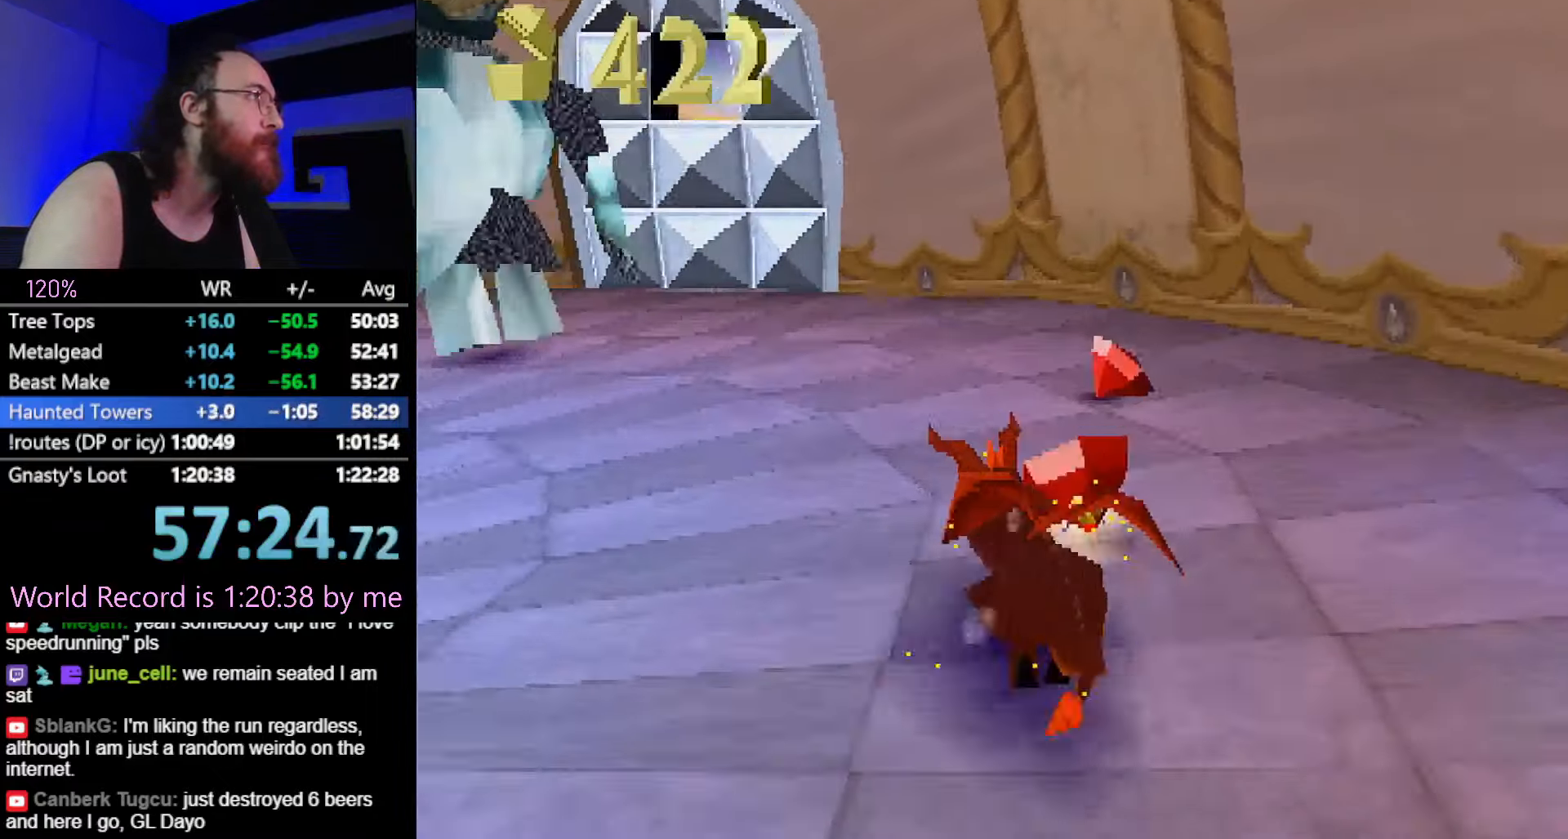
{"buttons": ["SQUARE"], "button_events": [[183, "SQUARE", "up"], [200, "CIRCLE", "down"], [233, "SQUARE", "down"], [250, "CIRCLE", "up"], [333, "CROSS", "down"], [484, "CROSS", "up"]]}
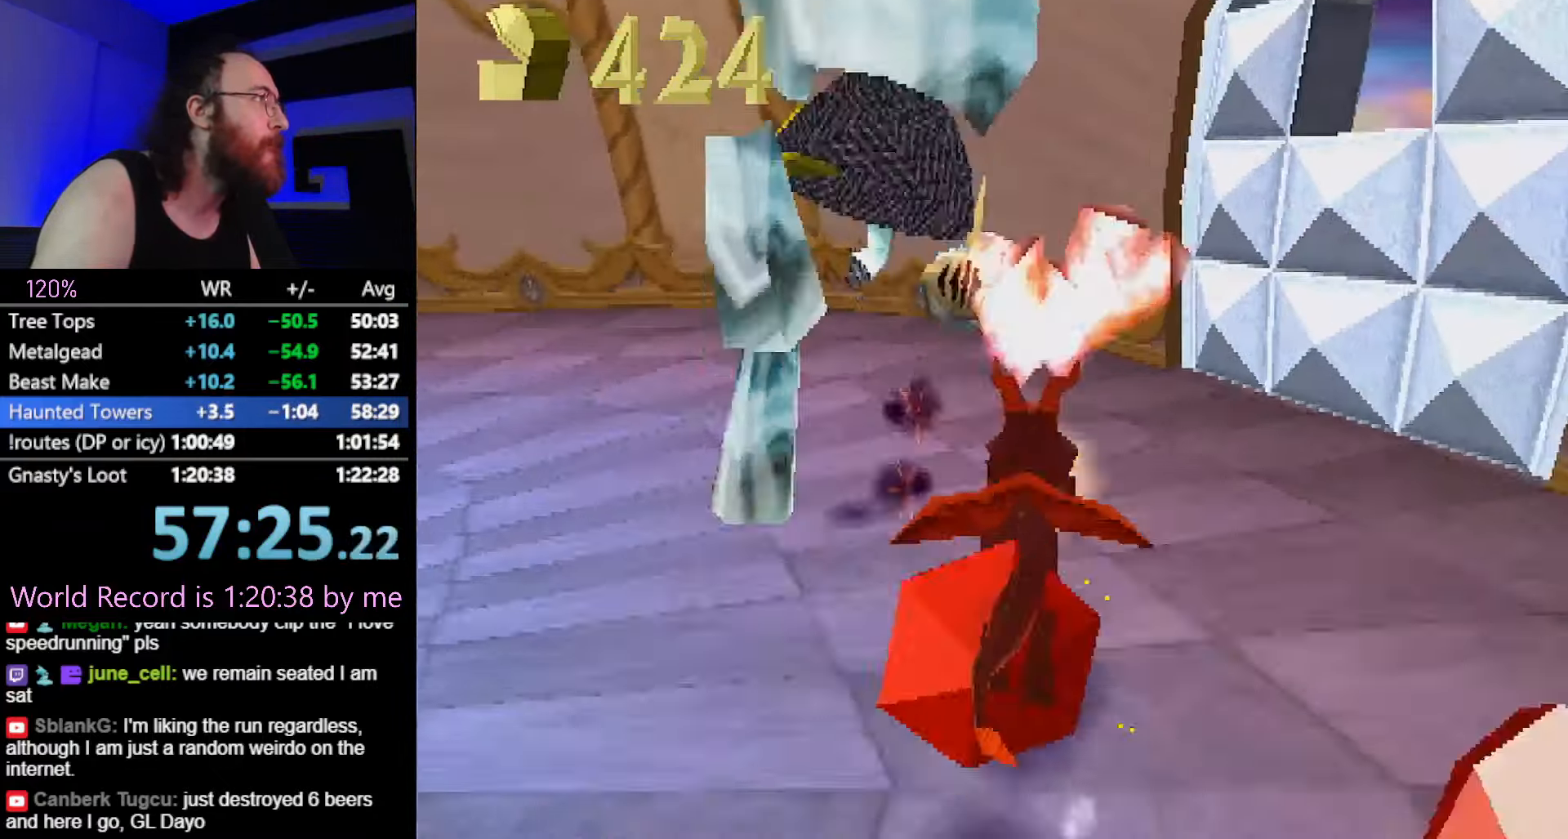
{"buttons": ["SQUARE"], "button_events": []}
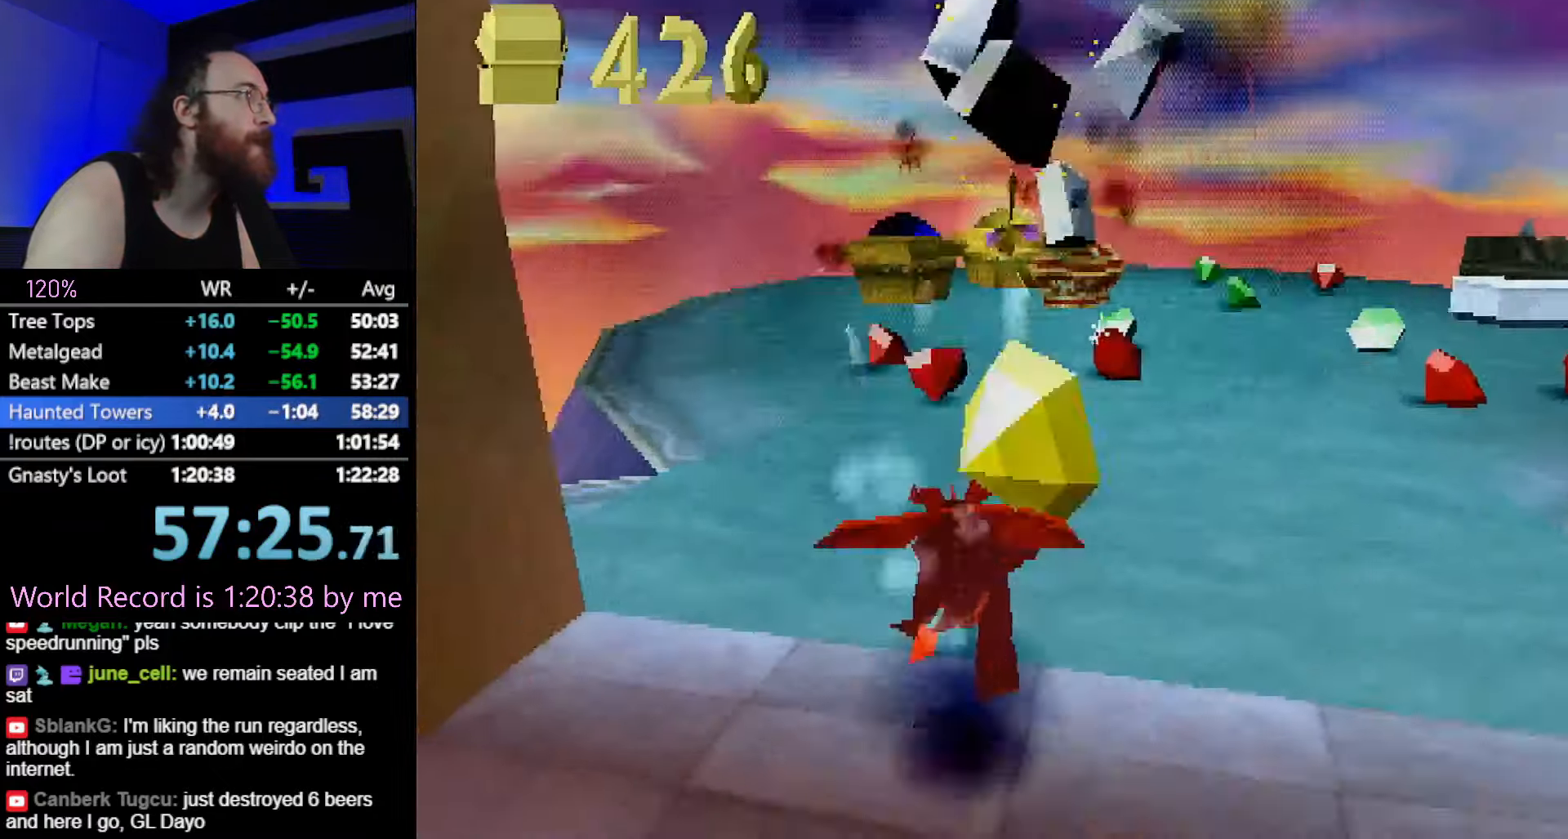
{"buttons": ["SQUARE"], "button_events": [[317, "SQUARE", "up"], [333, "CIRCLE", "down"], [367, "SQUARE", "down"], [400, "CIRCLE", "up"]]}
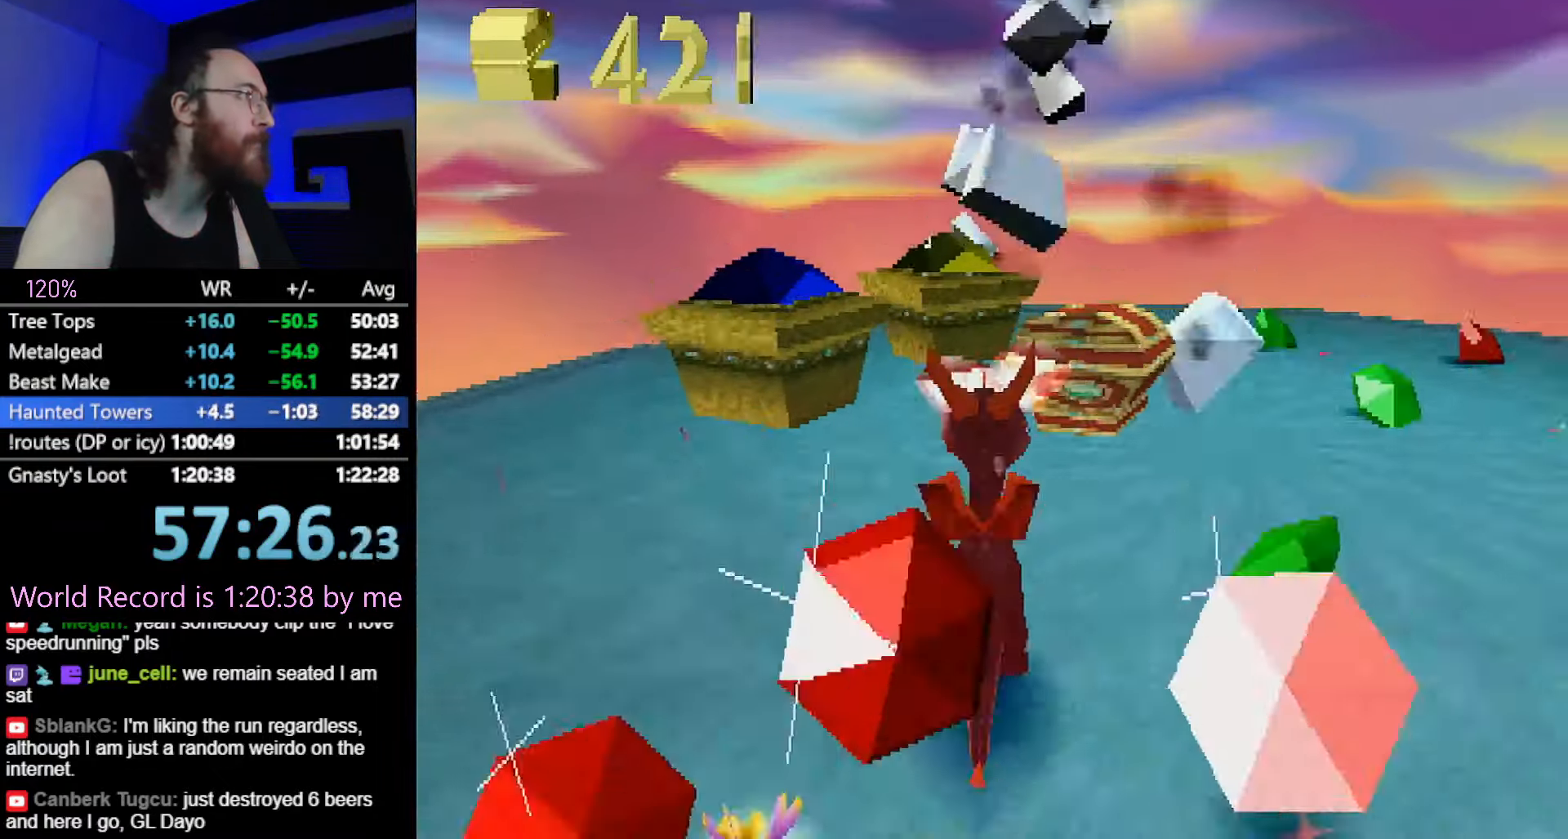
{"buttons": [], "button_events": [[17, "SQUARE", "up"]]}
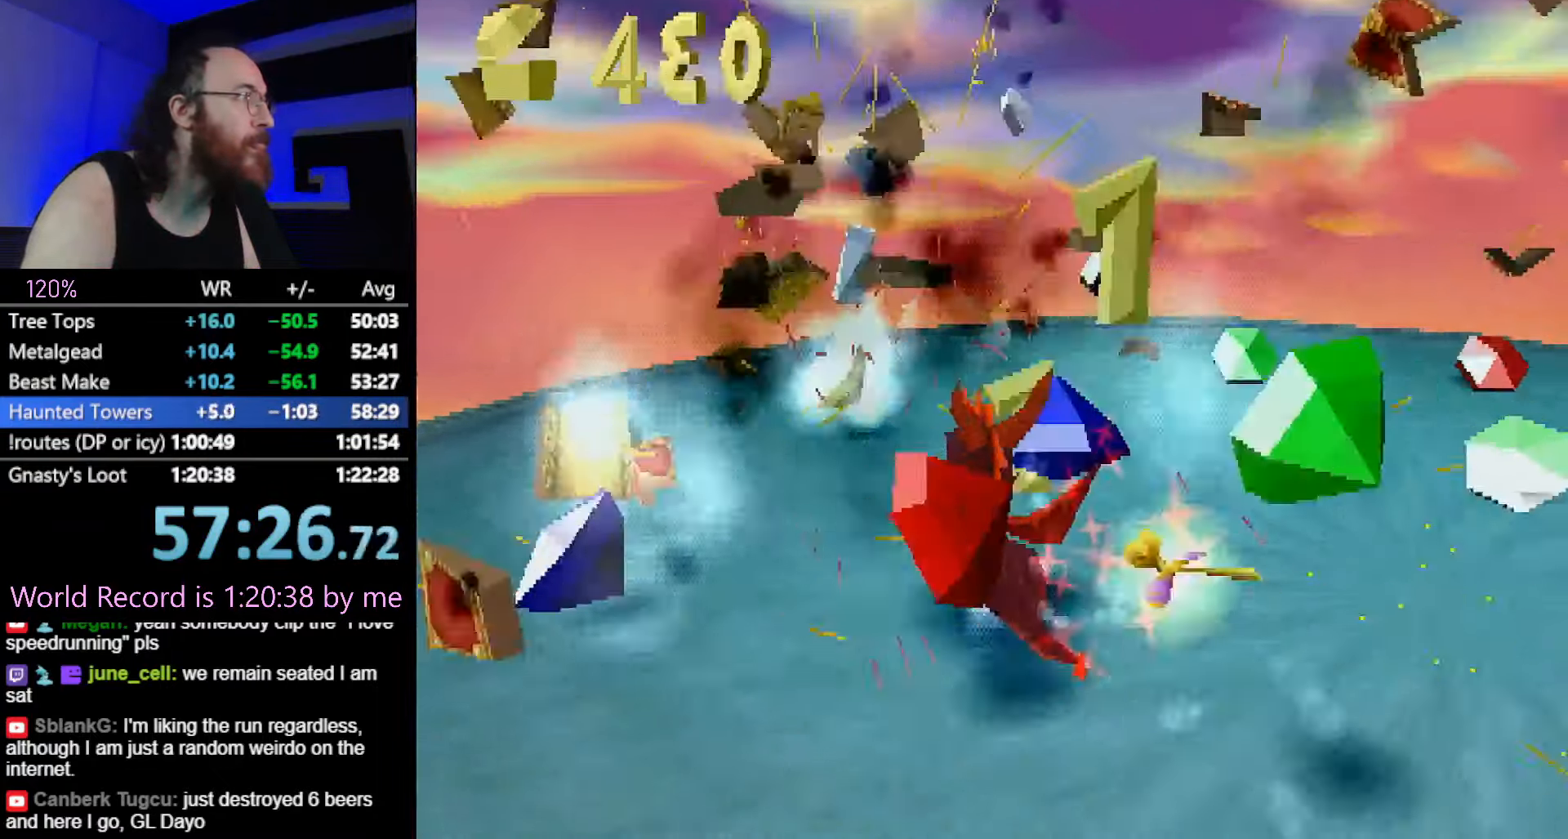
{"buttons": [], "button_events": [[117, "SQUARE", "down"], [283, "SQUARE", "up"]]}
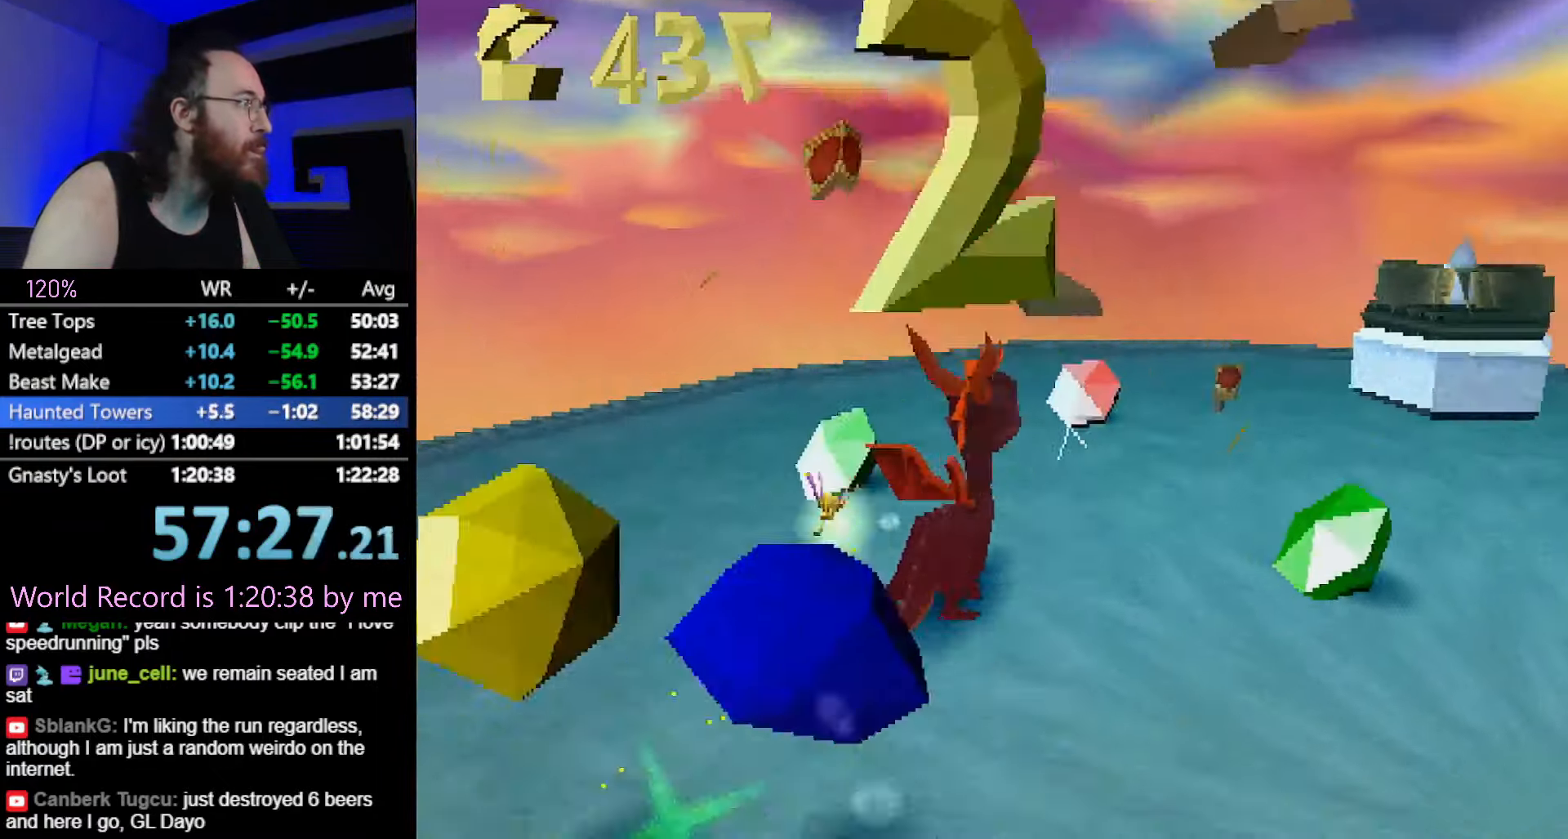
{"buttons": [], "button_events": [[117, "CIRCLE", "down"], [167, "CIRCLE", "up"], [184, "SQUARE", "down"], [434, "SQUARE", "up"]]}
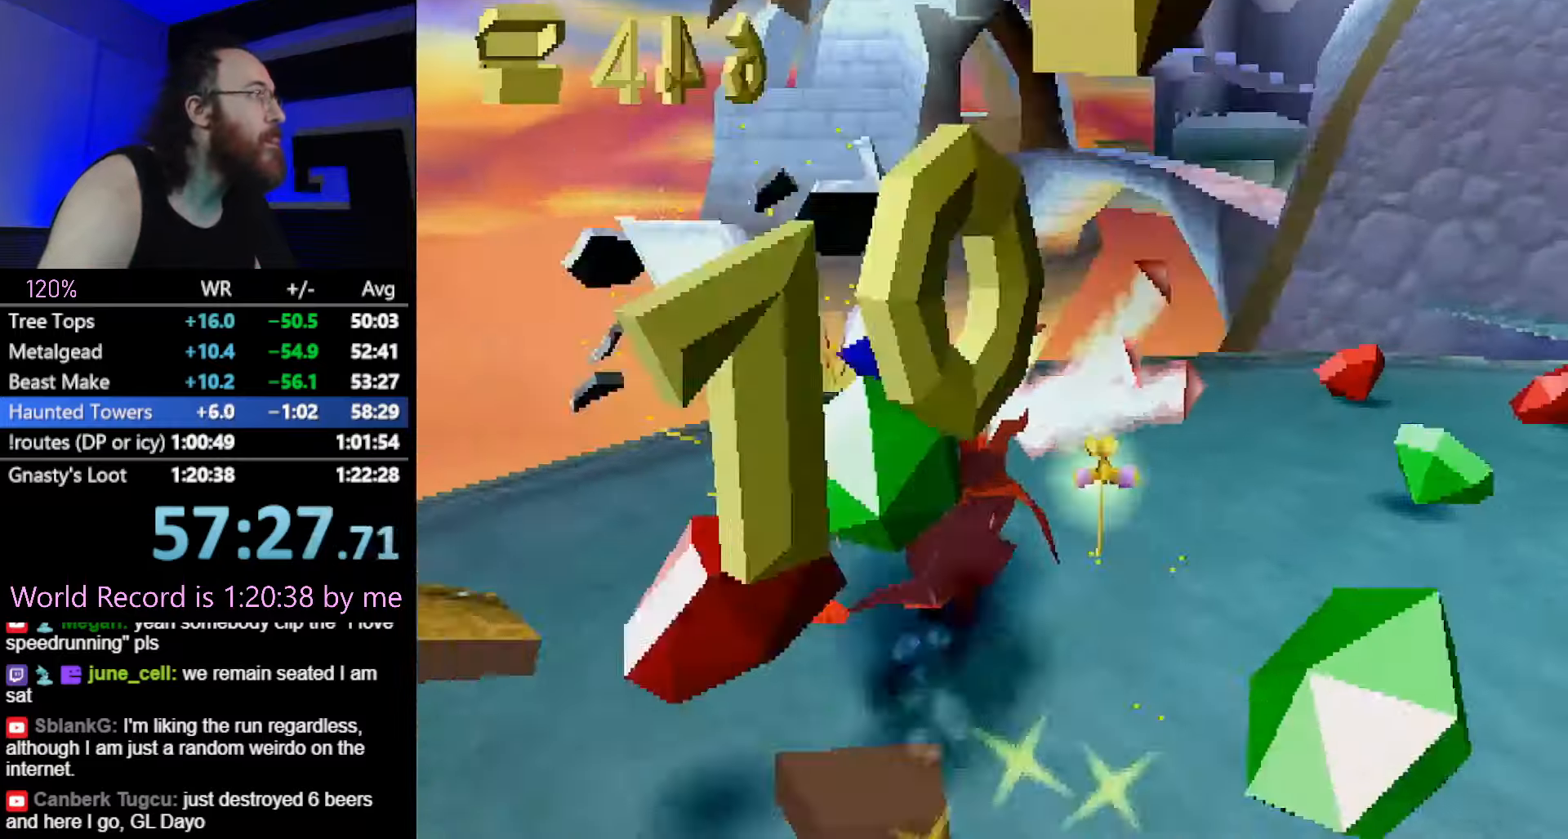
{"buttons": ["SQUARE"], "button_events": [[133, "SQUARE", "down"]]}
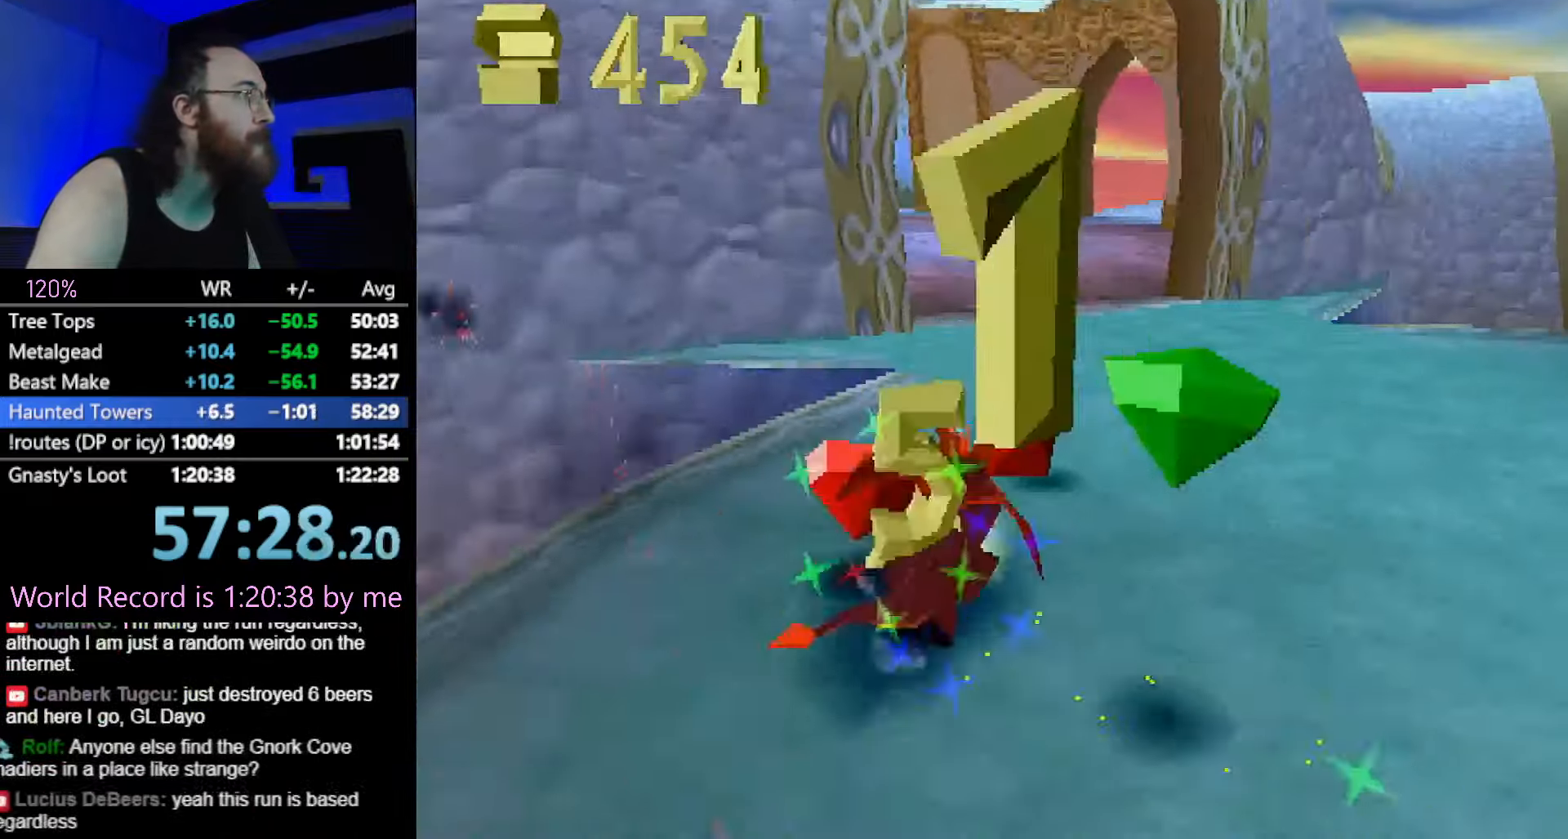
{"buttons": ["SQUARE"], "button_events": [[67, "CROSS", "down"], [150, "CROSS", "up"], [367, "CROSS", "down"], [467, "CROSS", "up"]]}
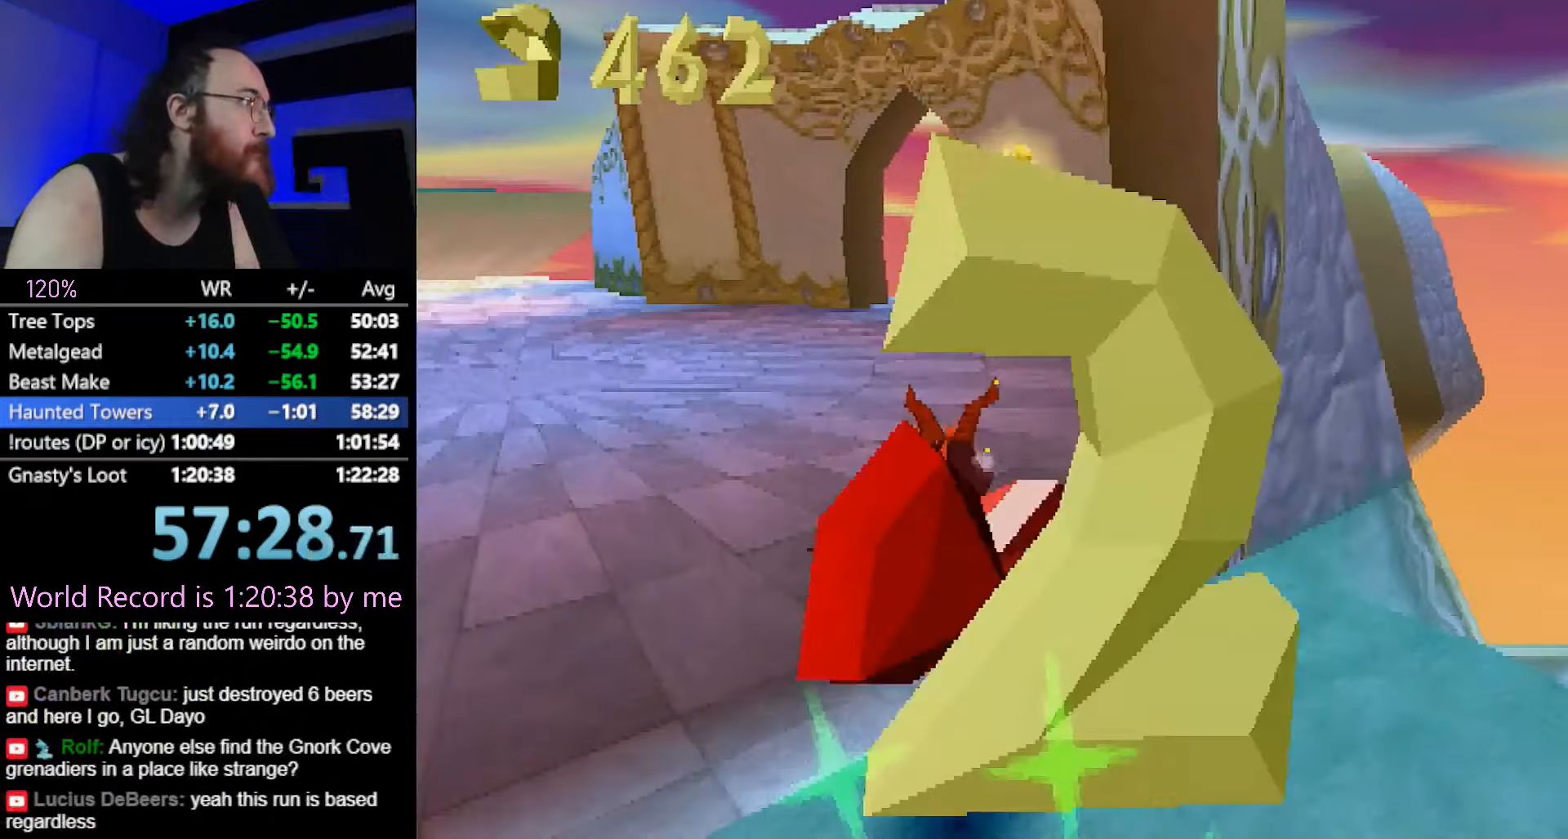
{"buttons": ["SQUARE"], "button_events": []}
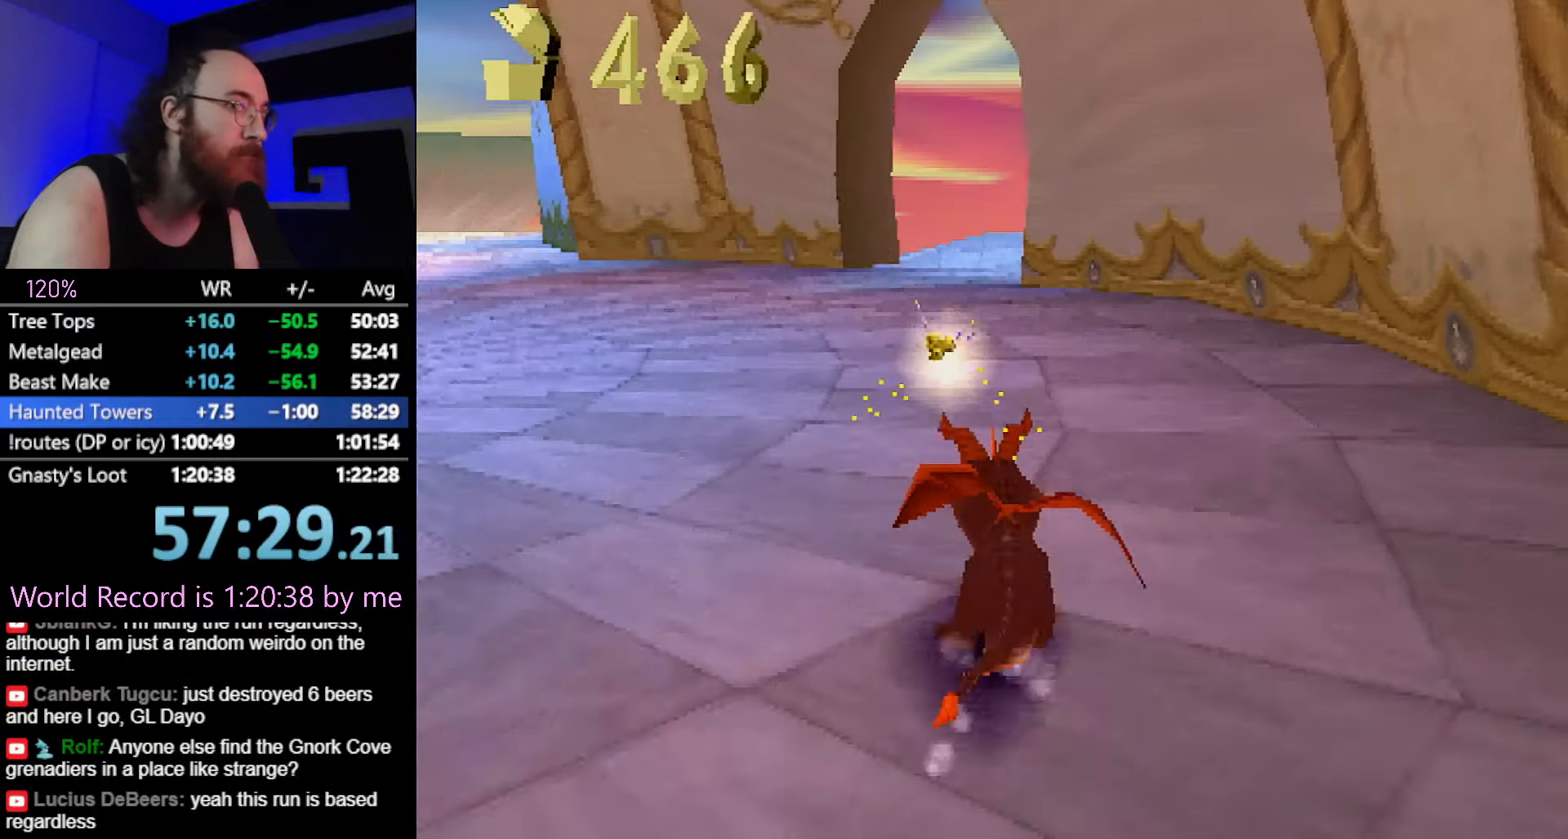
{"buttons": ["SQUARE"], "button_events": []}
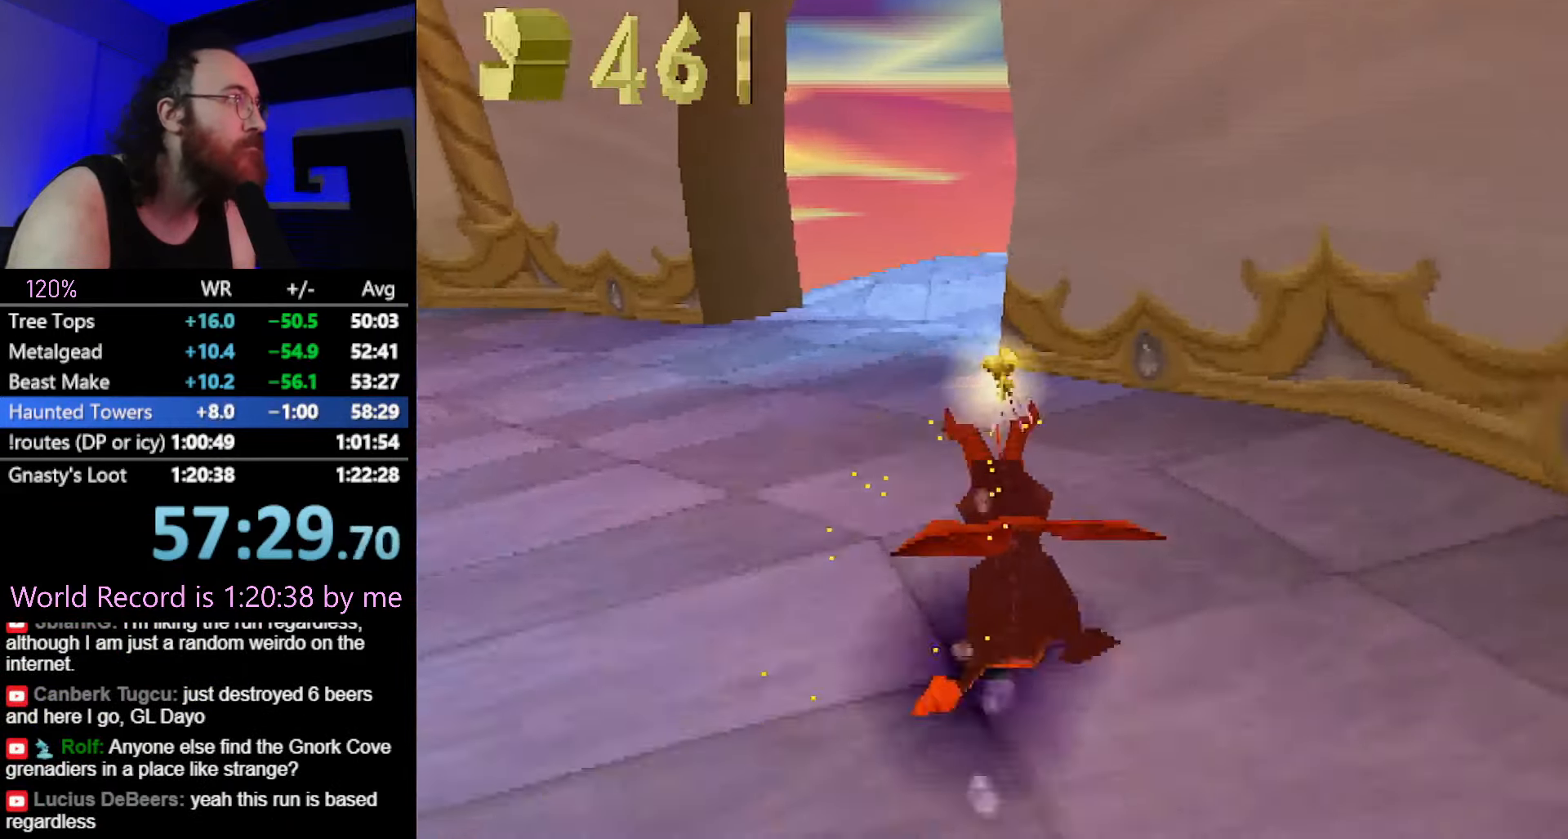
{"buttons": ["CROSS", "SQUARE"], "button_events": [[417, "CROSS", "down"]]}
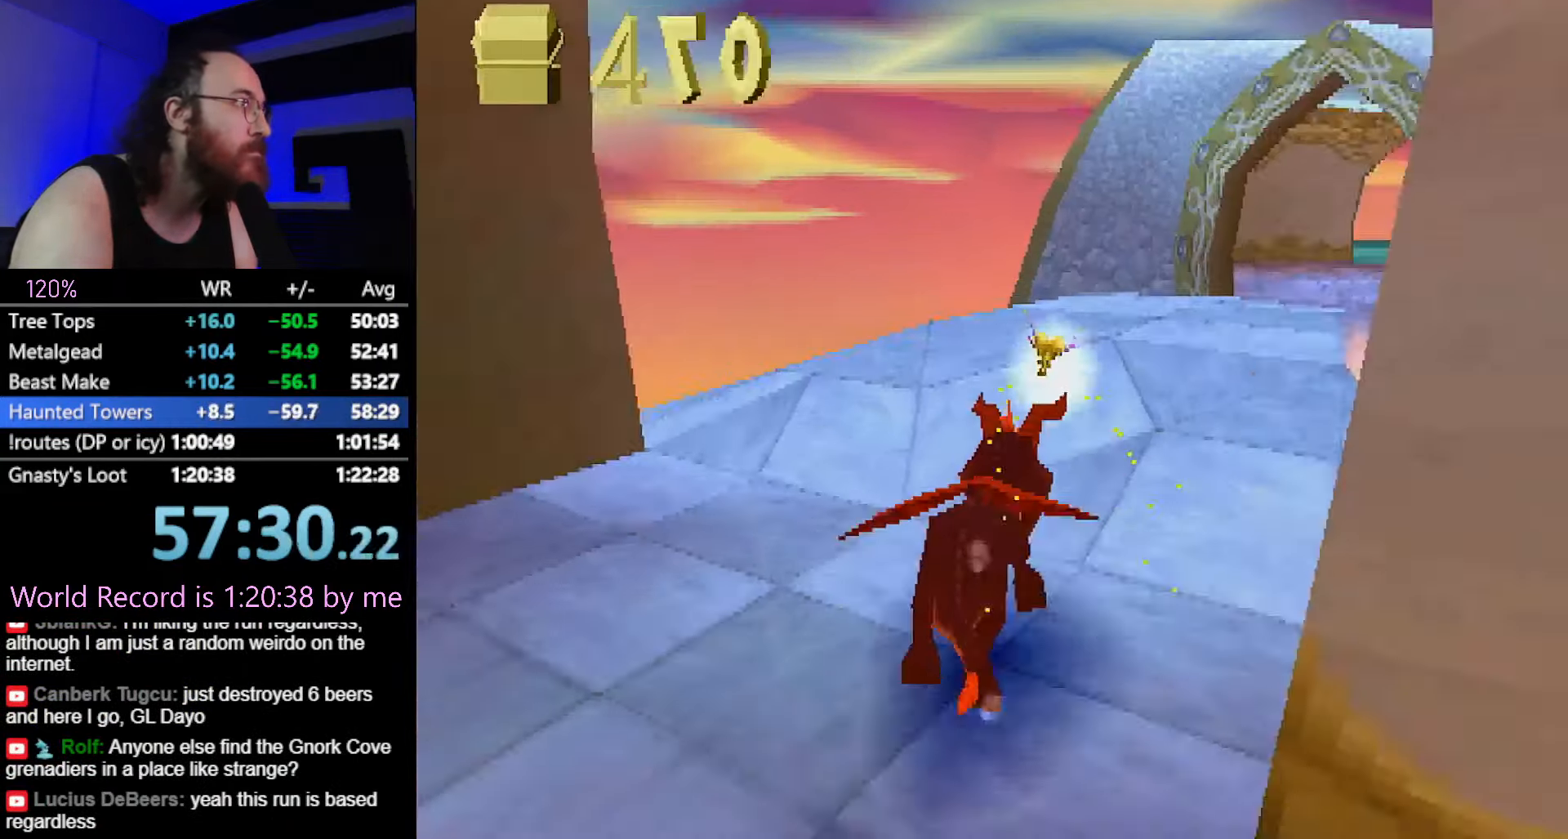
{"buttons": ["SQUARE"], "button_events": [[33, "CROSS", "up"]]}
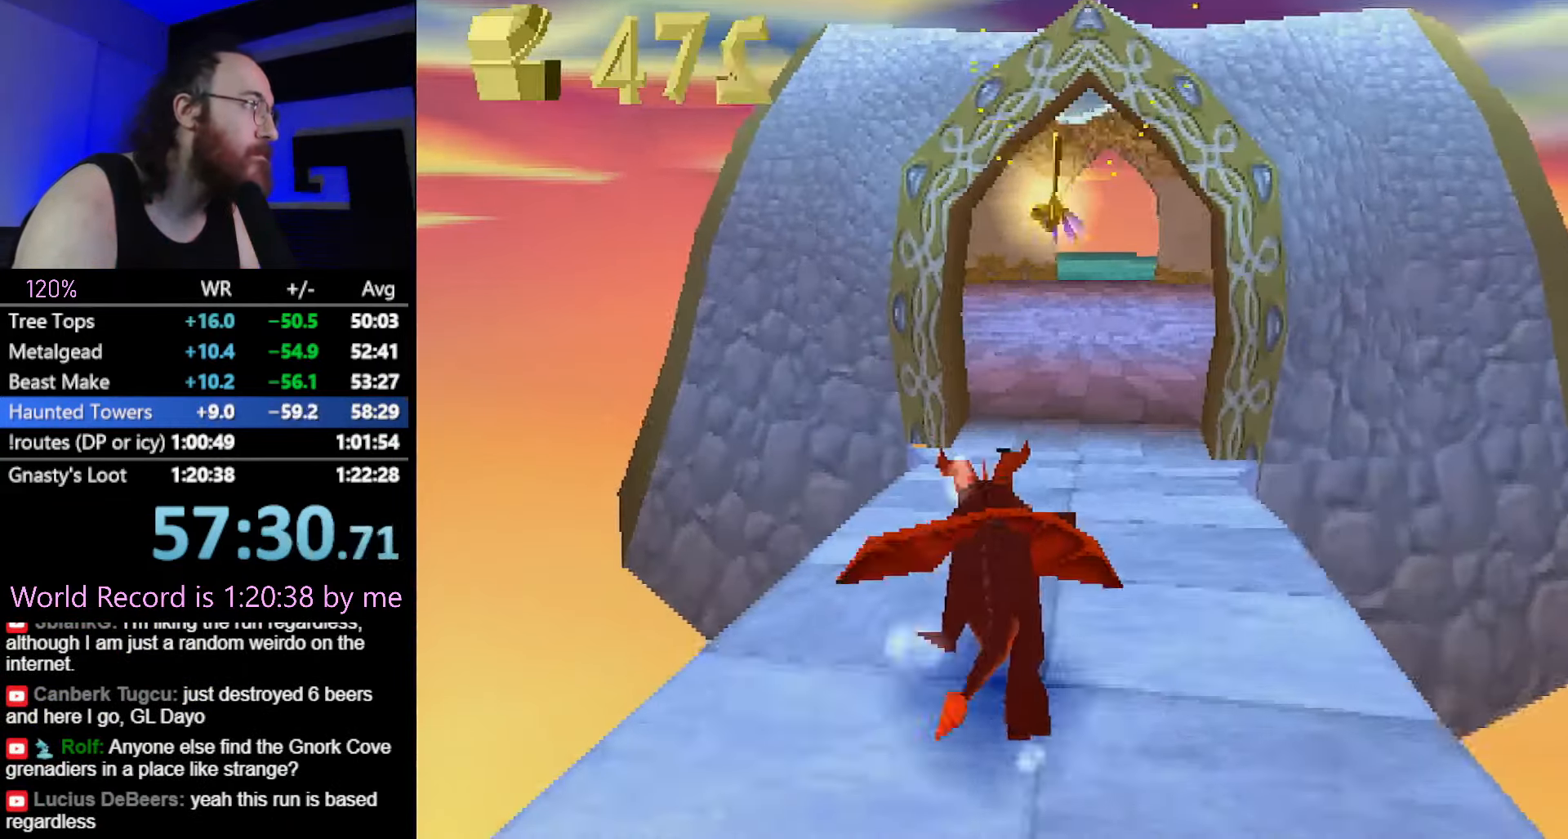
{"buttons": ["SQUARE"], "button_events": []}
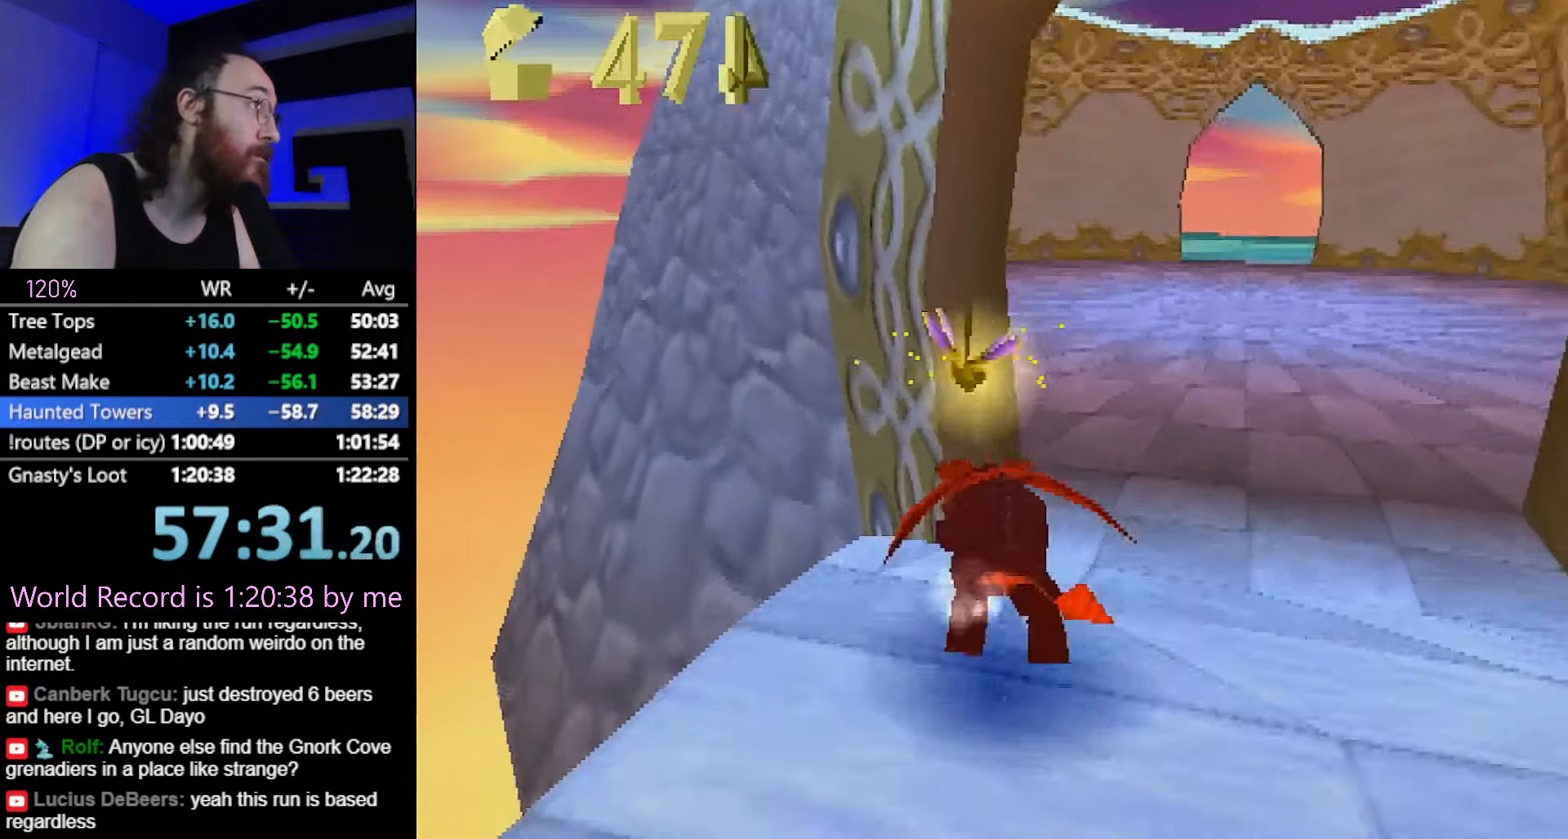
{"buttons": ["SQUARE"], "button_events": []}
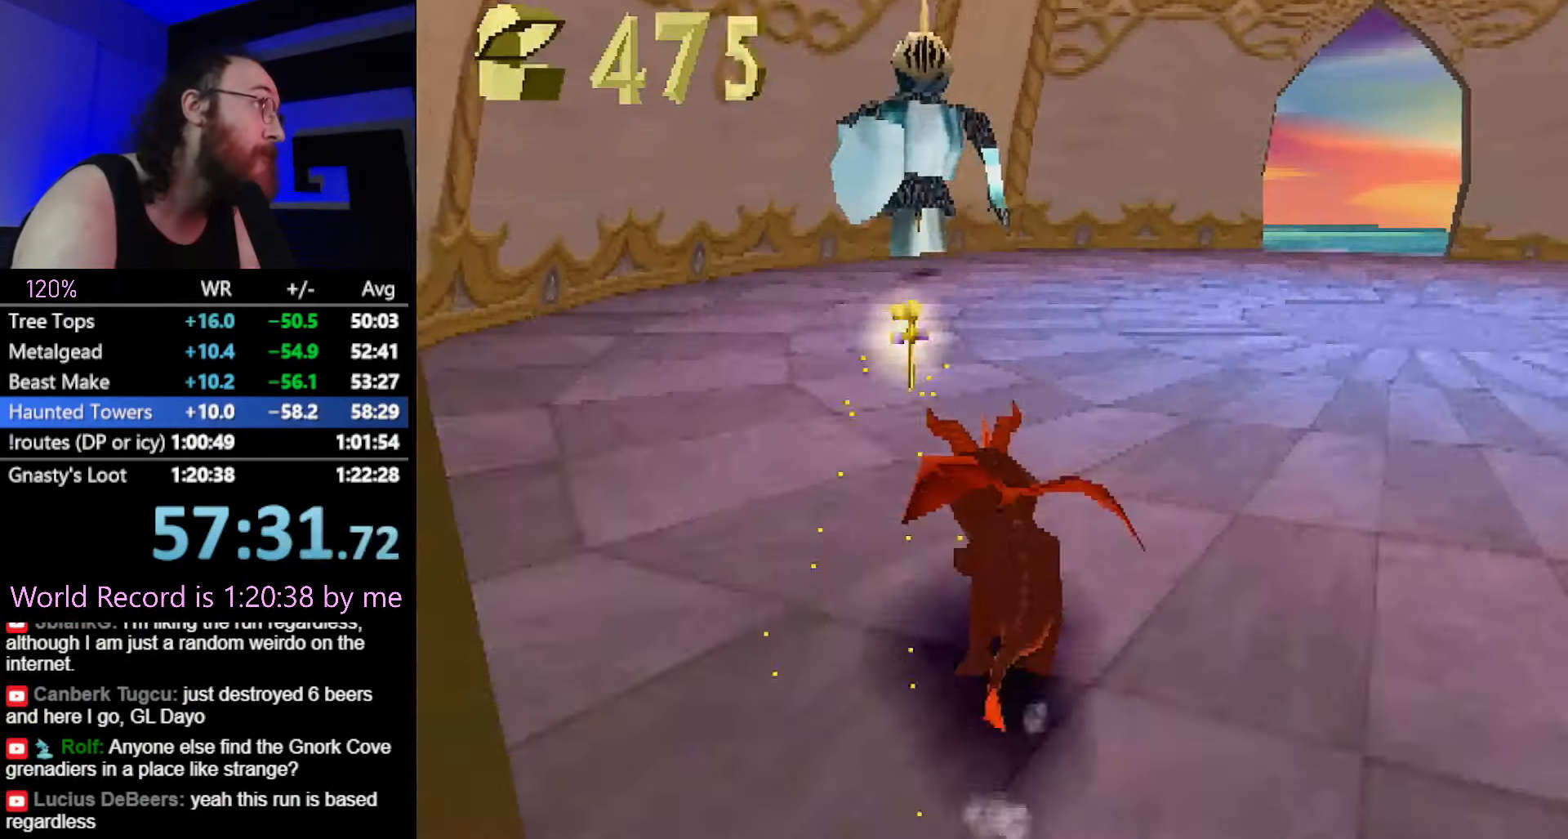
{"buttons": ["SQUARE"], "button_events": []}
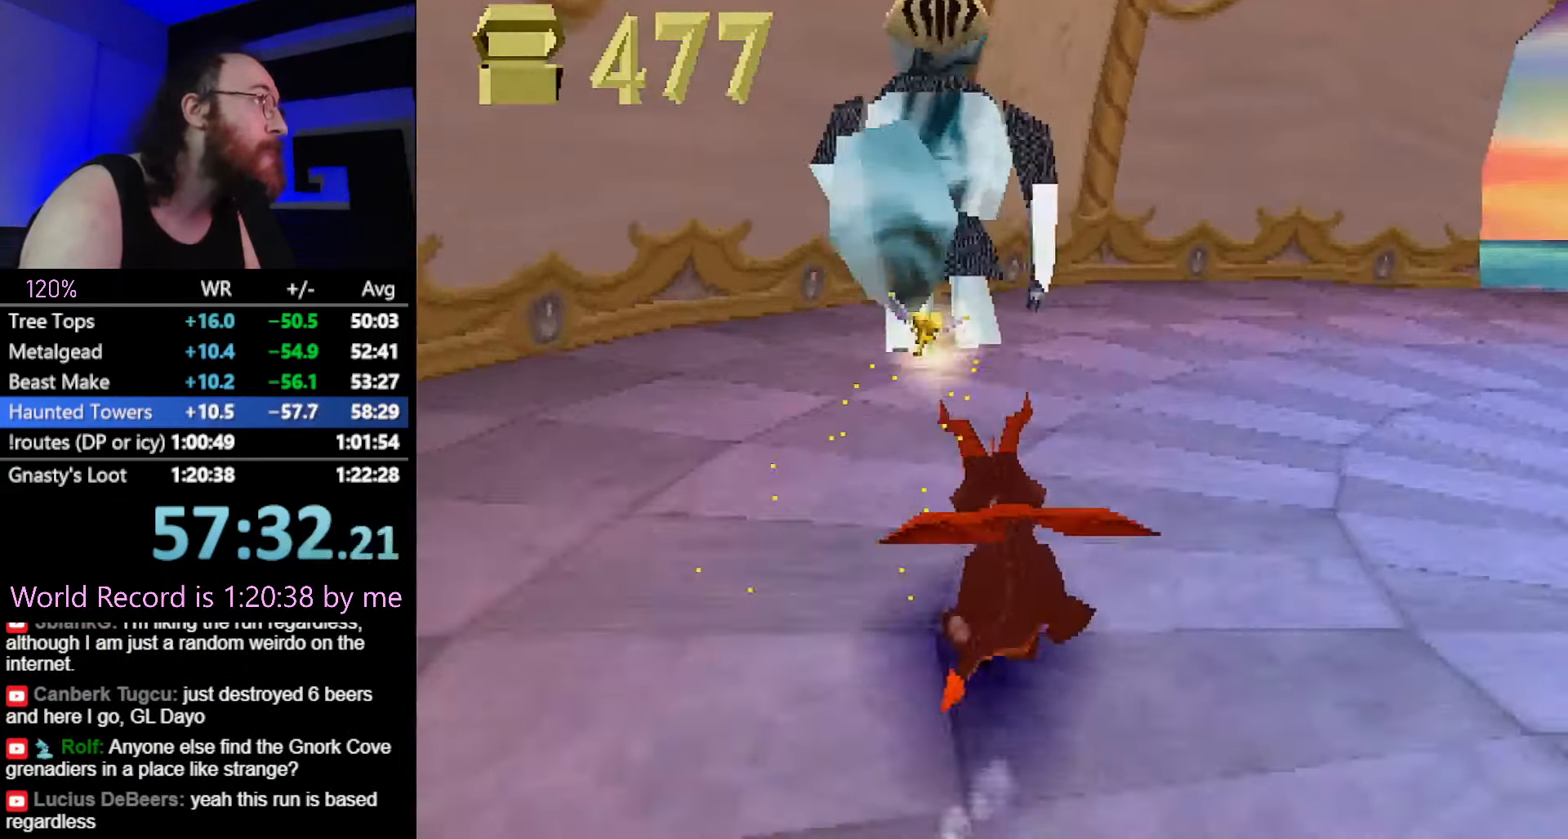
{"buttons": ["SQUARE"], "button_events": [[67, "CIRCLE", "down"], [117, "CIRCLE", "up"], [217, "CROSS", "down"], [334, "CROSS", "up"]]}
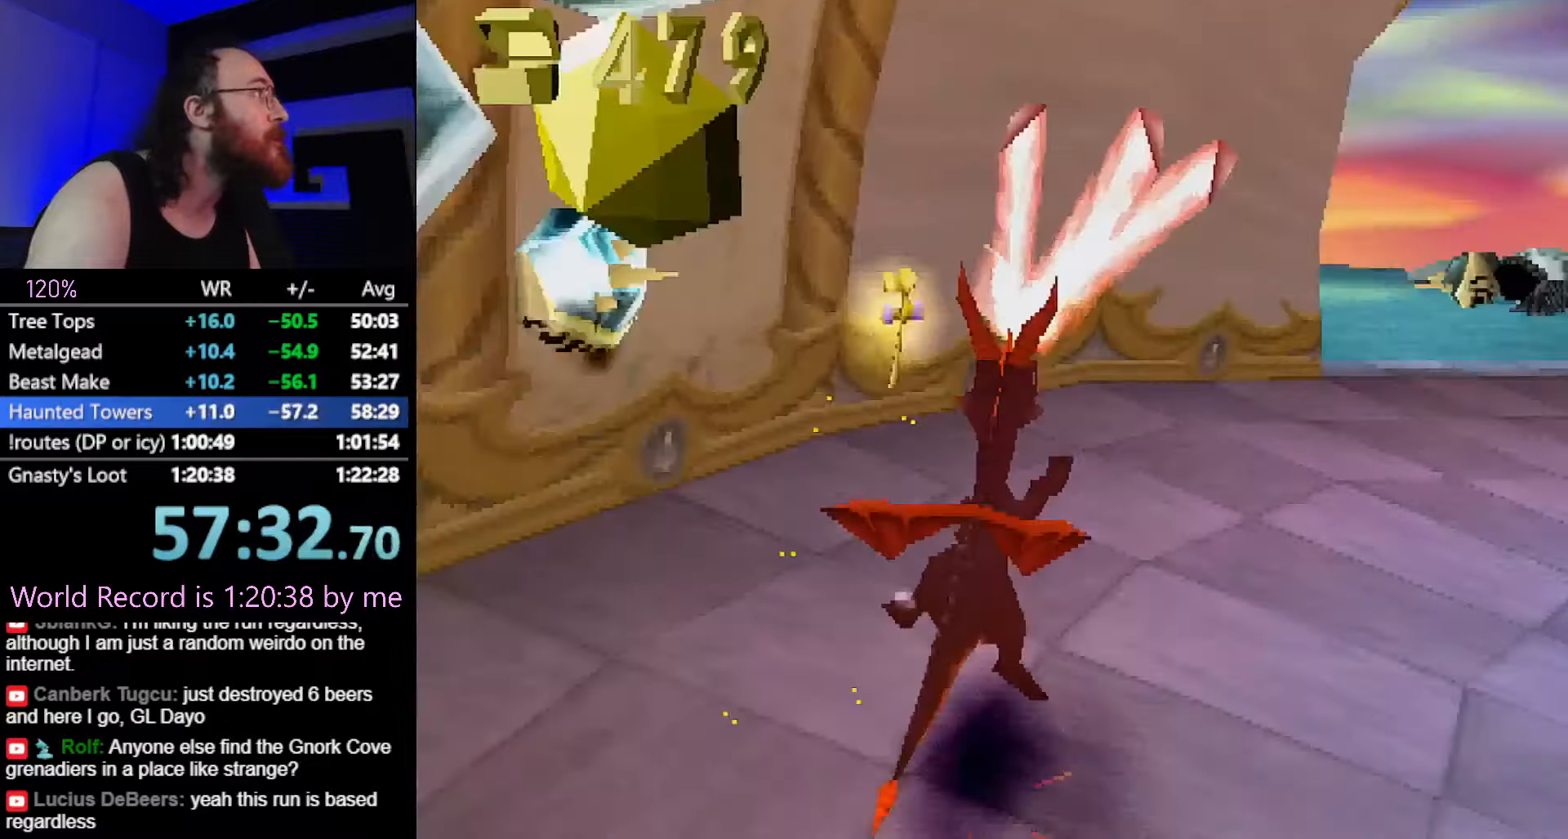
{"buttons": ["SQUARE"], "button_events": [[433, "SQUARE", "up"], [450, "CIRCLE", "down"], [500, "CIRCLE", "up"], [500, "SQUARE", "down"]]}
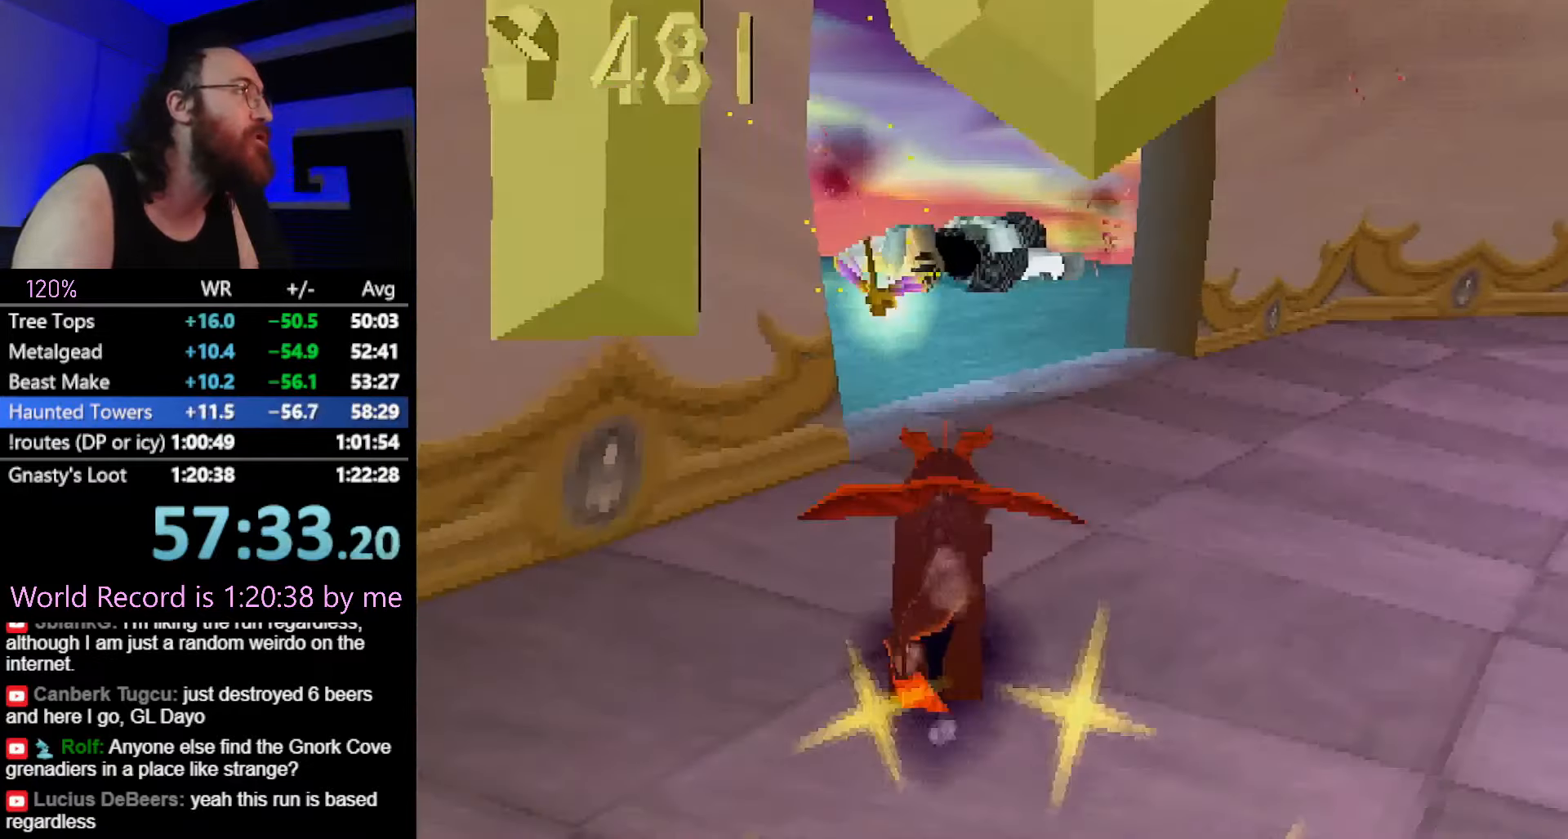
{"buttons": ["CROSS"], "button_events": [[434, "SQUARE", "up"], [467, "CROSS", "down"]]}
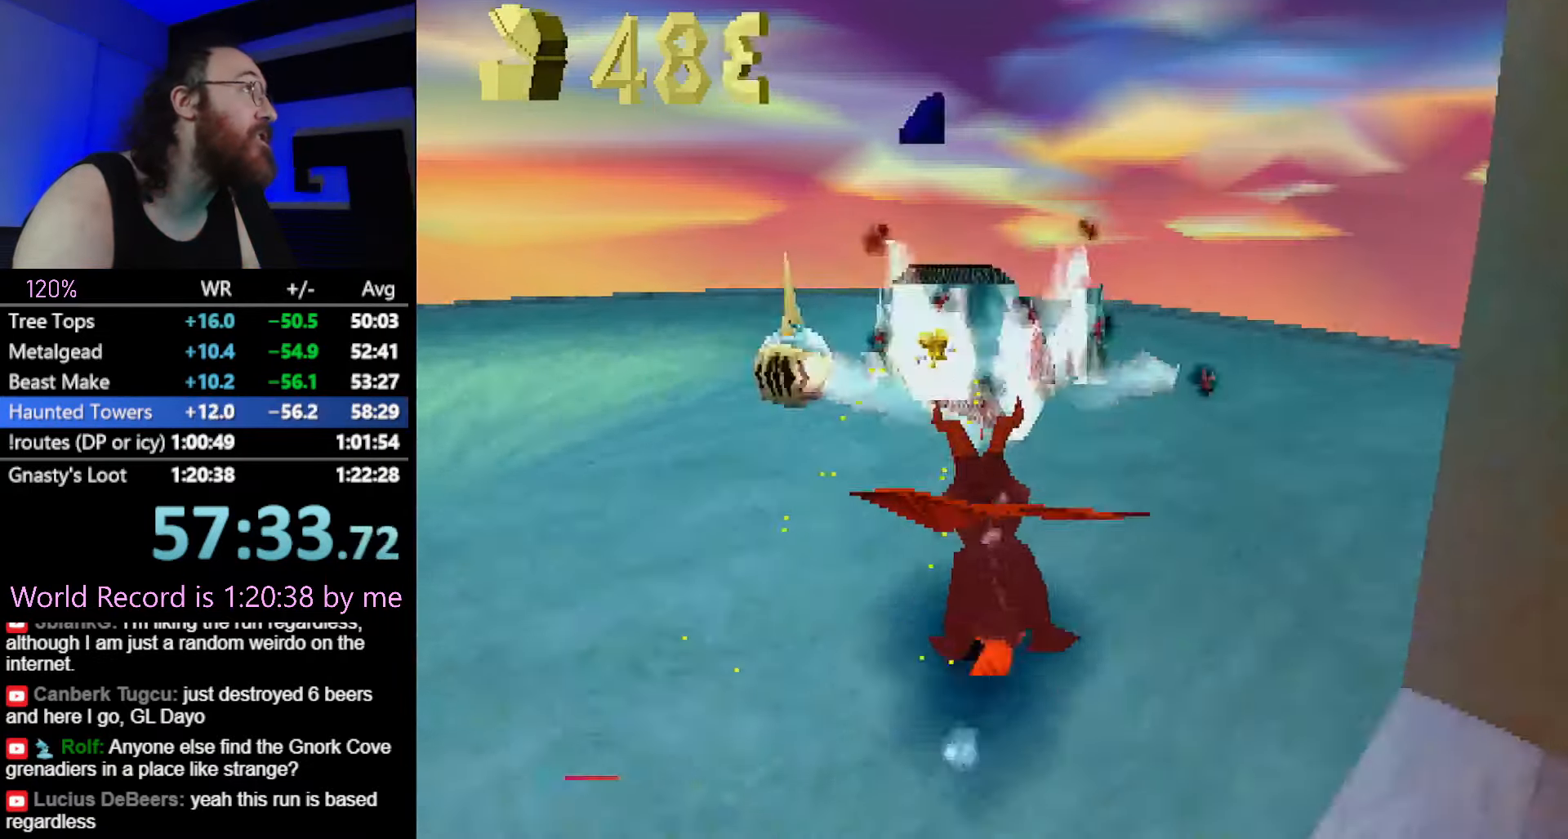
{"buttons": [], "button_events": [[467, "CROSS", "up"]]}
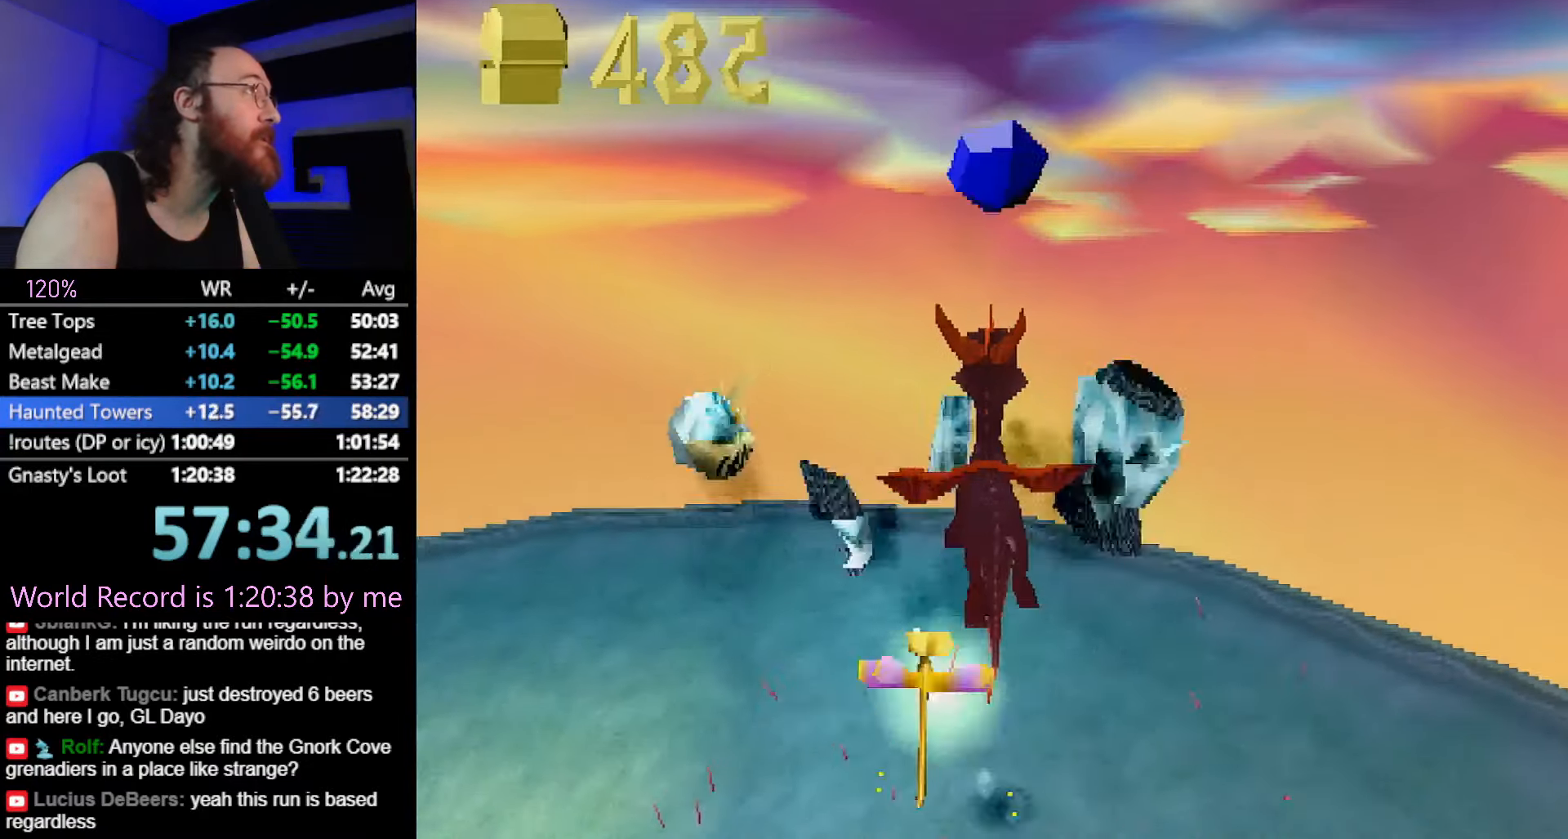
{"buttons": ["CROSS", "DPAD_UP"], "button_events": [[100, "TOUCHPAD", "down"], [184, "TOUCHPAD", "up"], [384, "DPAD_UP", "down"], [467, "CROSS", "down"]]}
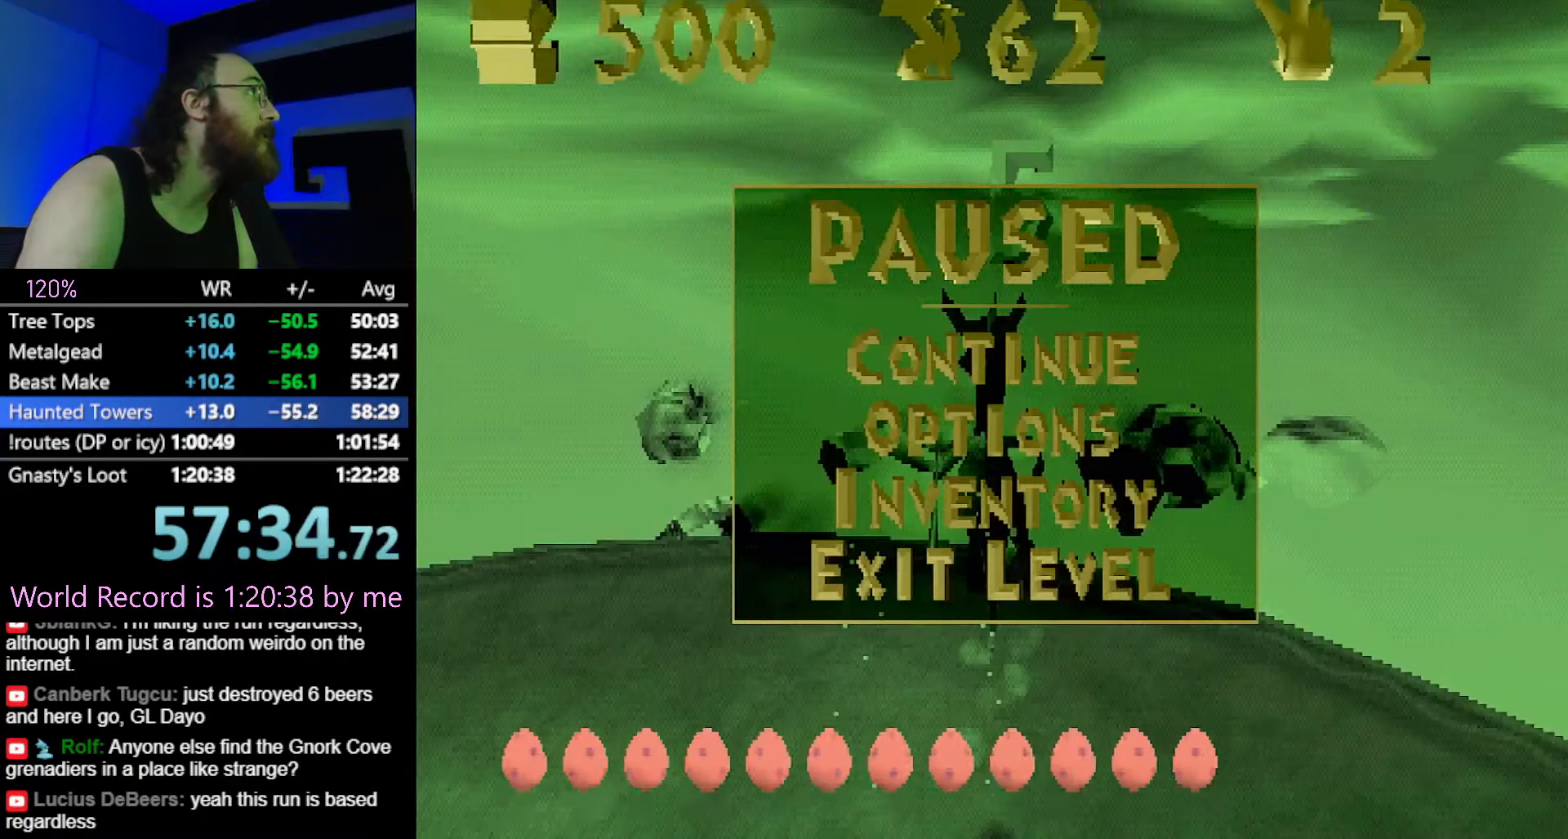
{"buttons": [], "button_events": [[50, "CROSS", "up"], [50, "DPAD_UP", "up"]]}